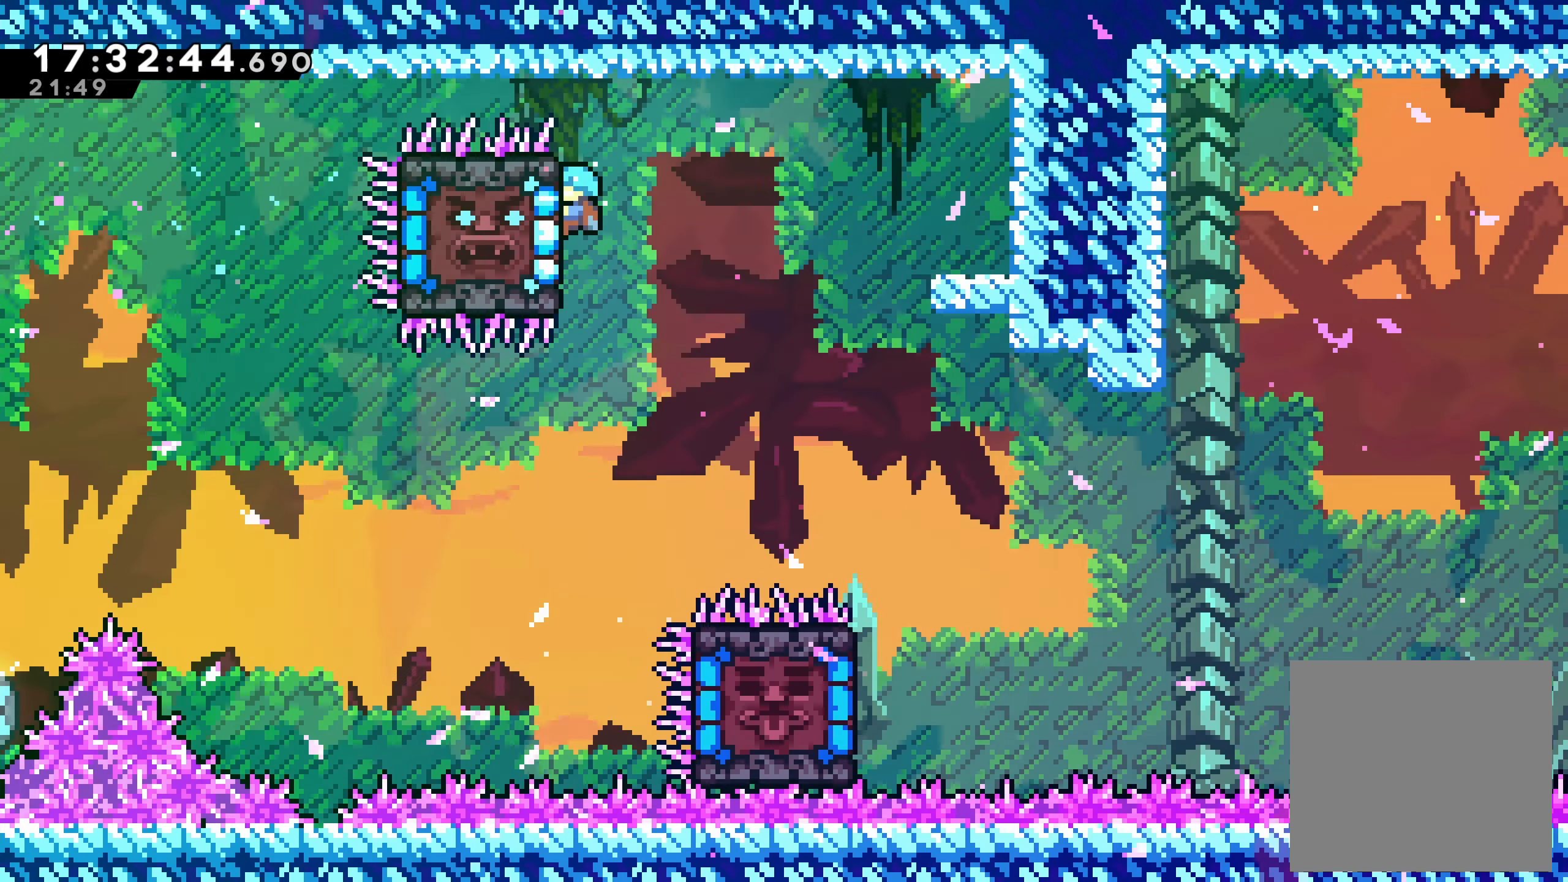
Gameplay with a controller (Xbox layout); each line is a JSON object with the inputs held at the frame after it. "events" lists button and stick changes between this image and that frame as [ms after this image, input, new state], when the widget could be followed in between. Not read: L3 R3 right_stick.
{"buttons": [], "left_stick": "center", "events": [[350, "R2", "up"]]}
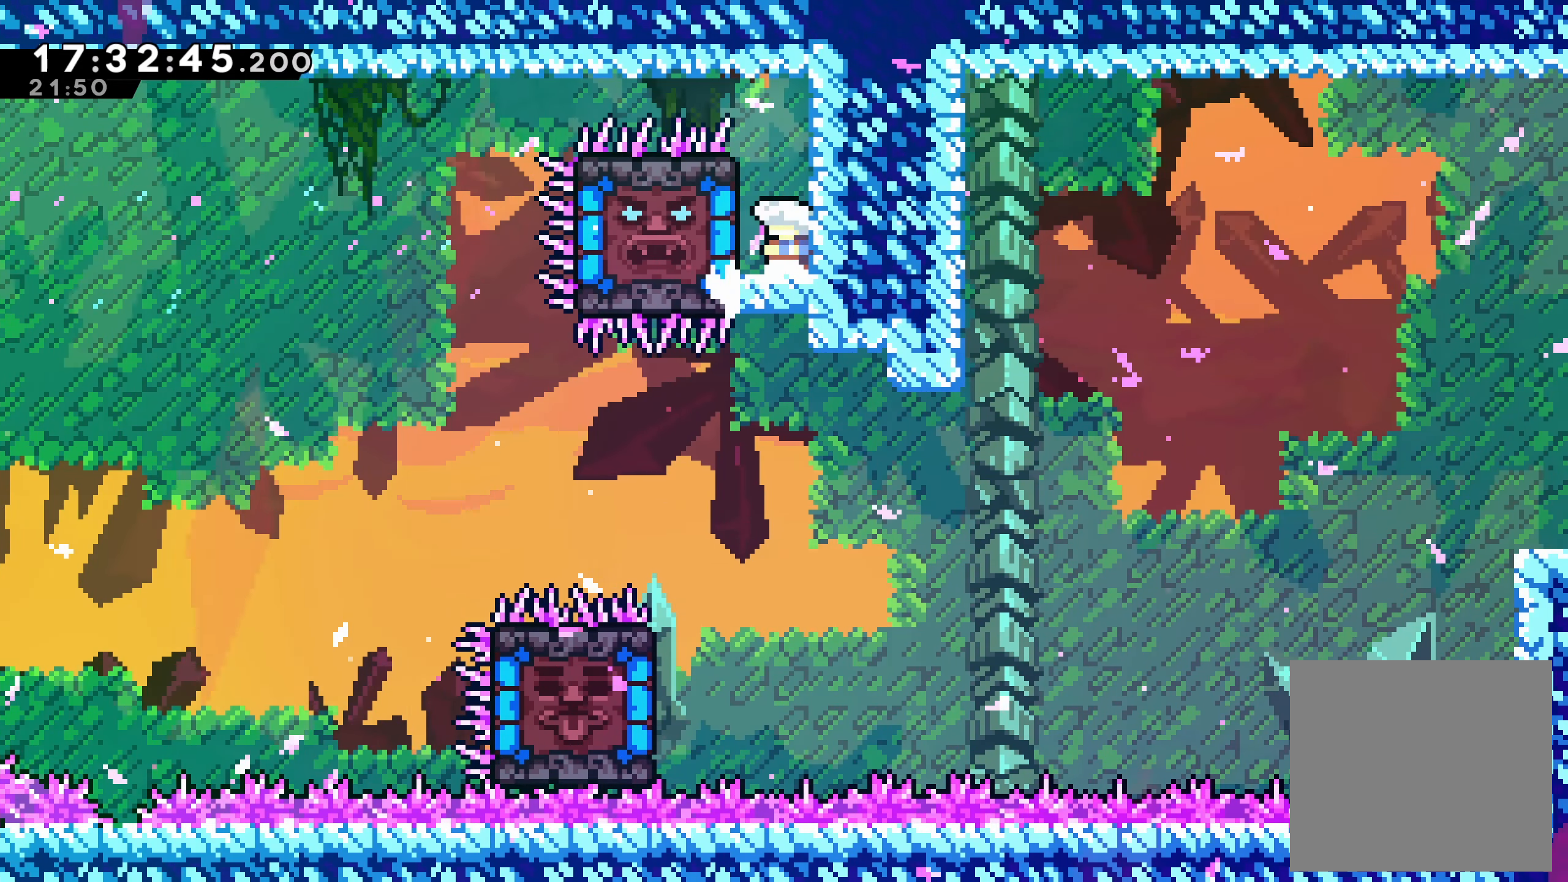
{"buttons": [], "left_stick": "center", "events": []}
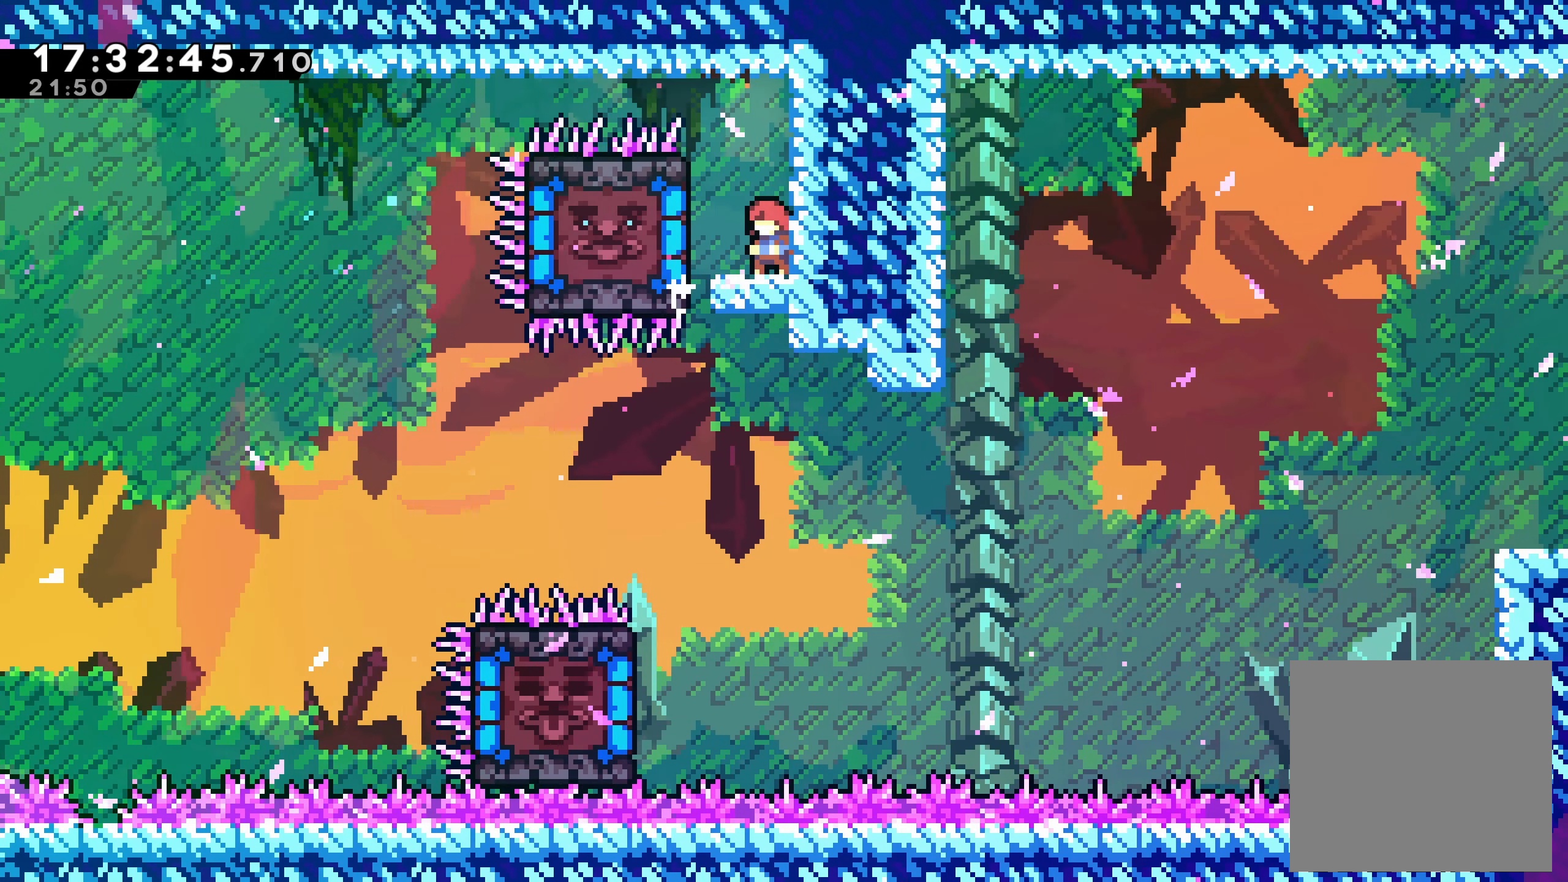
{"buttons": [], "left_stick": "center", "events": []}
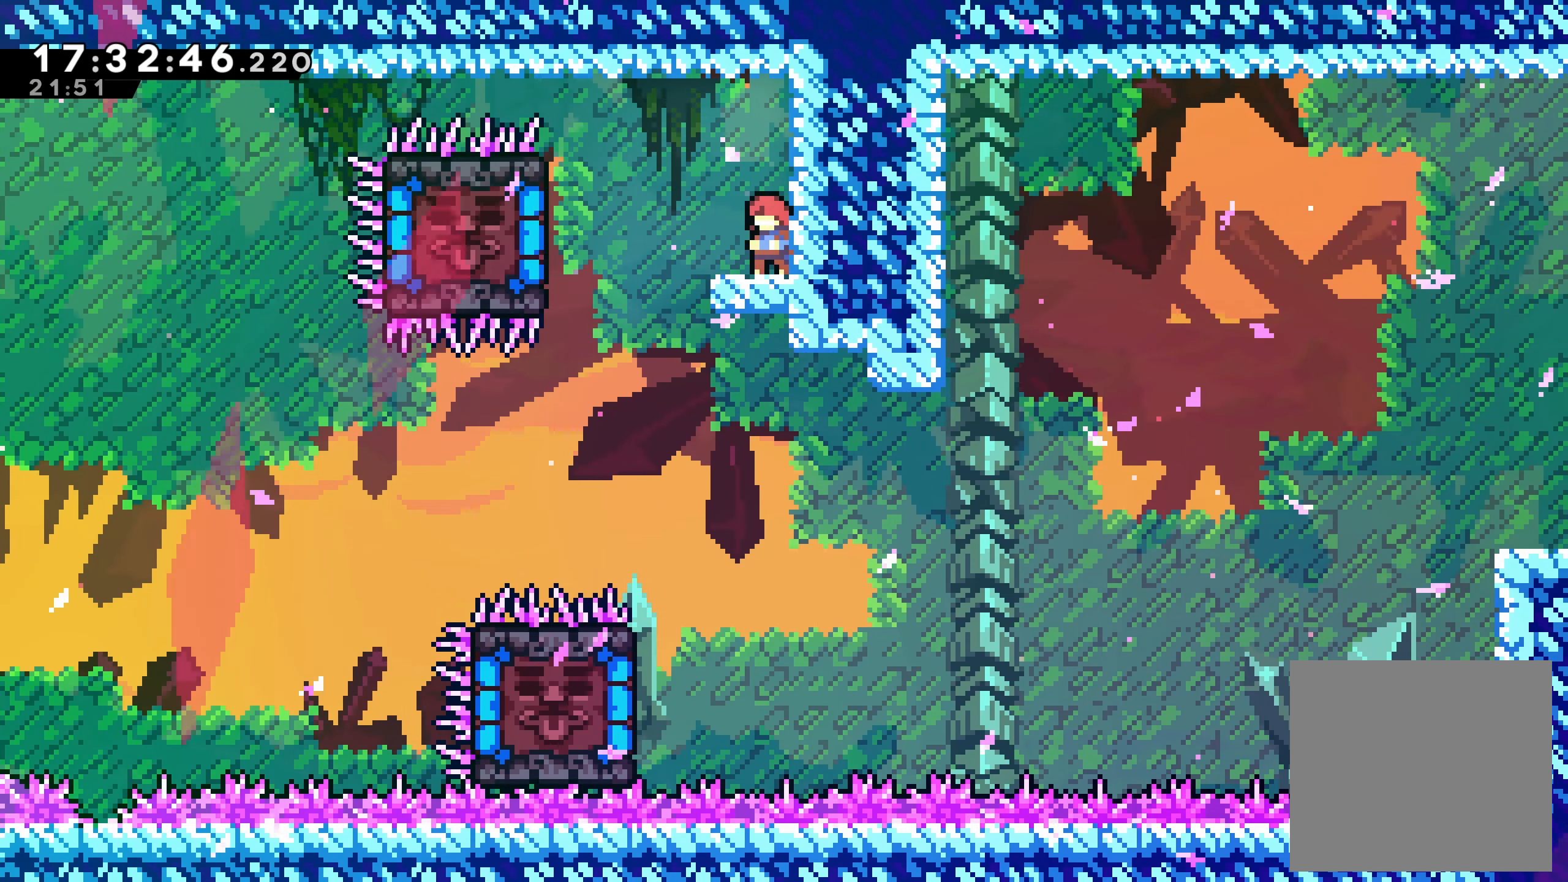
{"buttons": ["DPAD_RIGHT"], "left_stick": "center", "events": [[100, "DPAD_LEFT", "down"], [334, "DPAD_LEFT", "up"], [434, "DPAD_RIGHT", "down"]]}
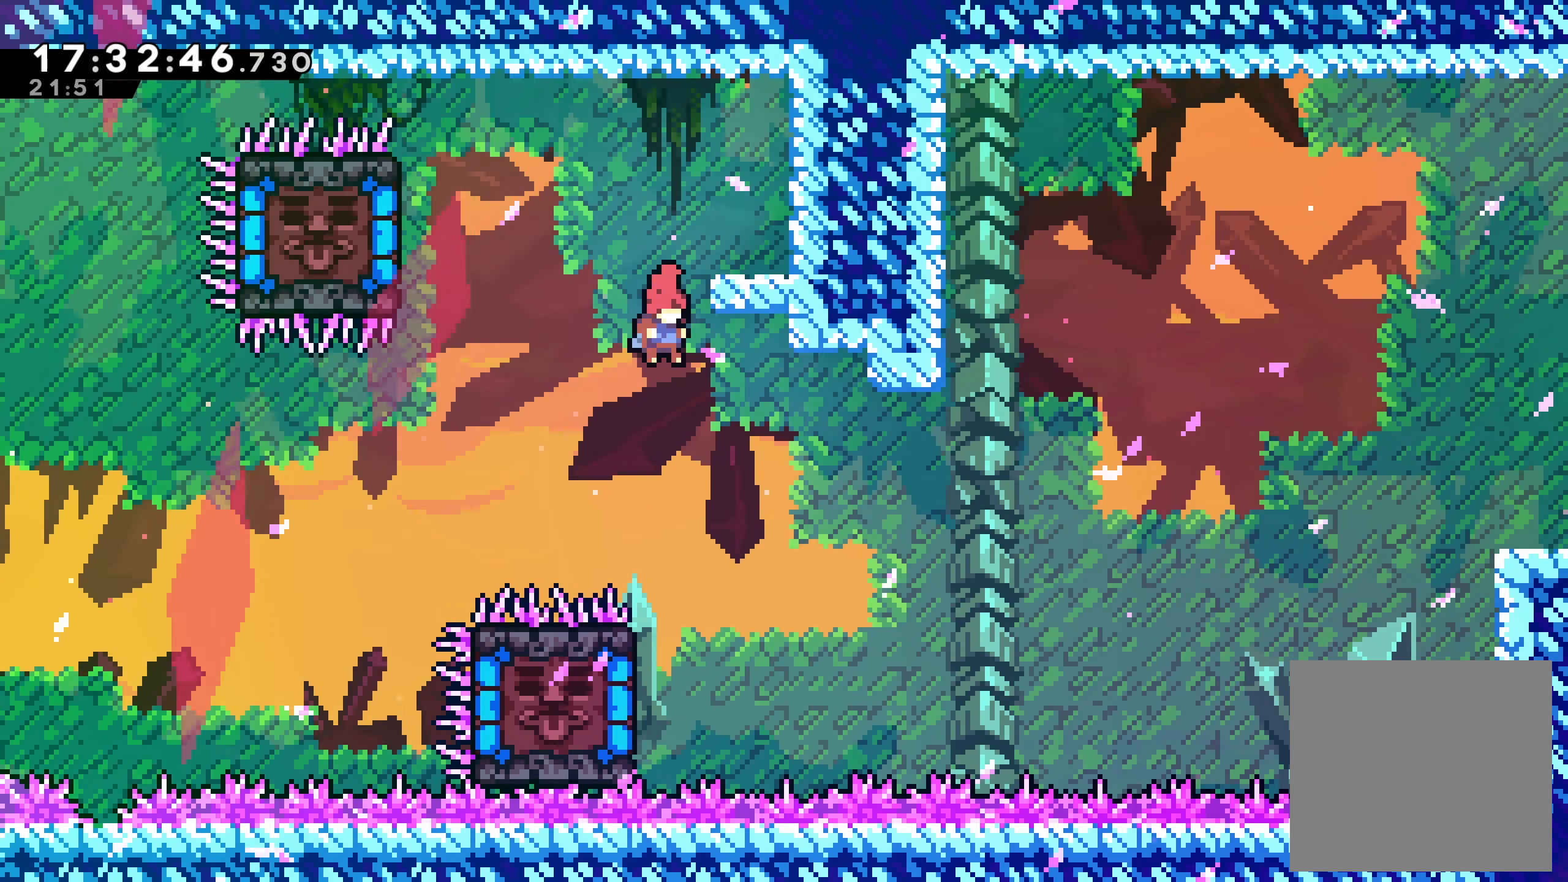
{"buttons": ["X", "DPAD_LEFT"], "left_stick": "center", "events": [[117, "DPAD_RIGHT", "up"], [417, "DPAD_LEFT", "down"], [467, "X", "down"]]}
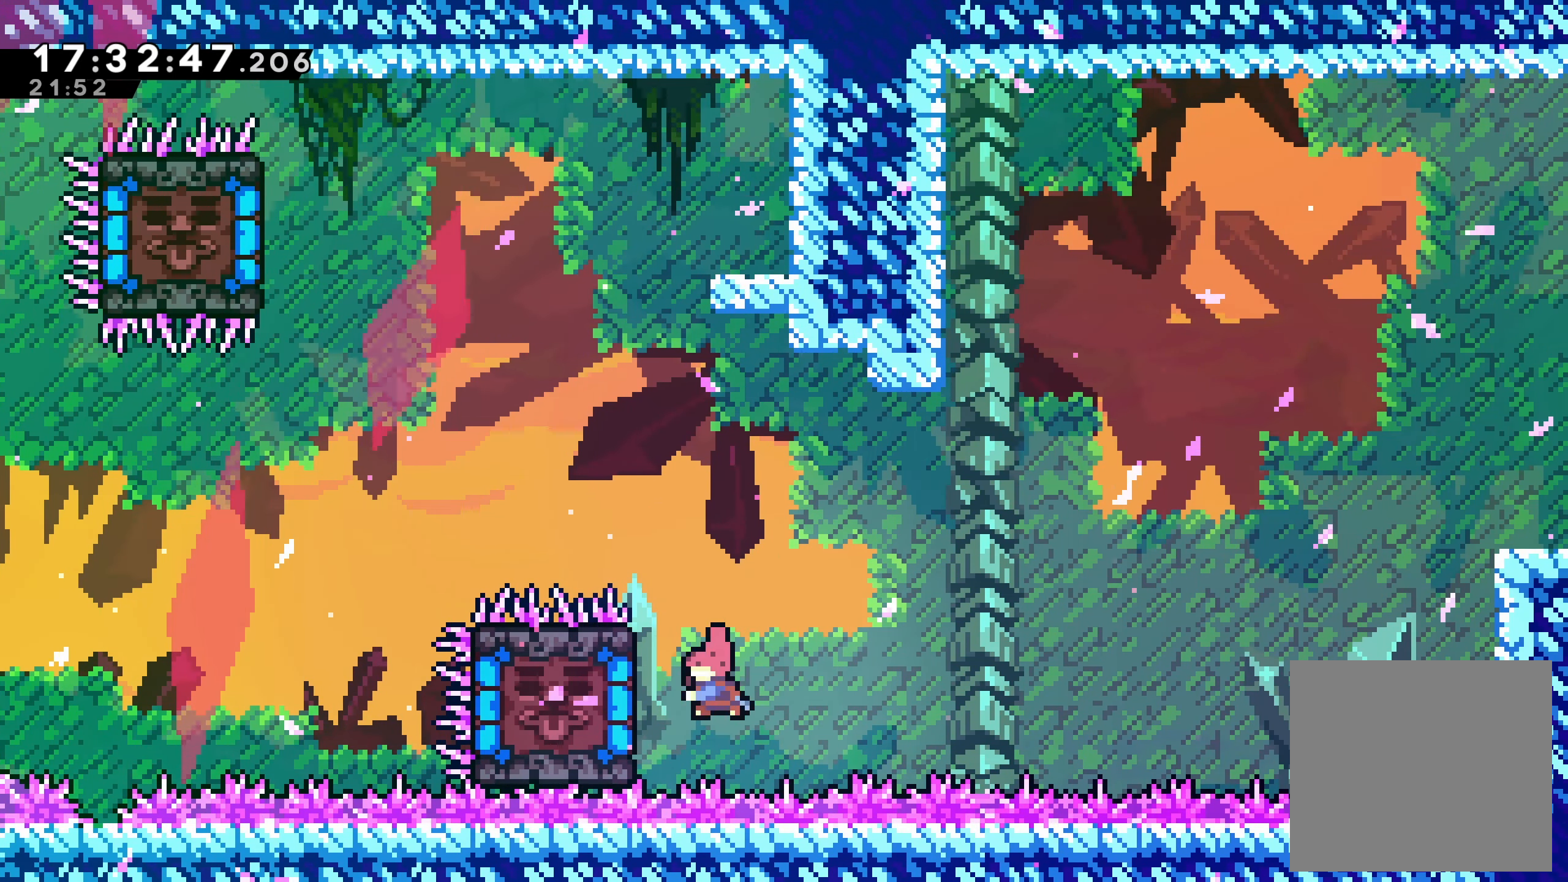
{"buttons": [], "left_stick": "center", "events": [[117, "X", "up"], [150, "DPAD_LEFT", "up"]]}
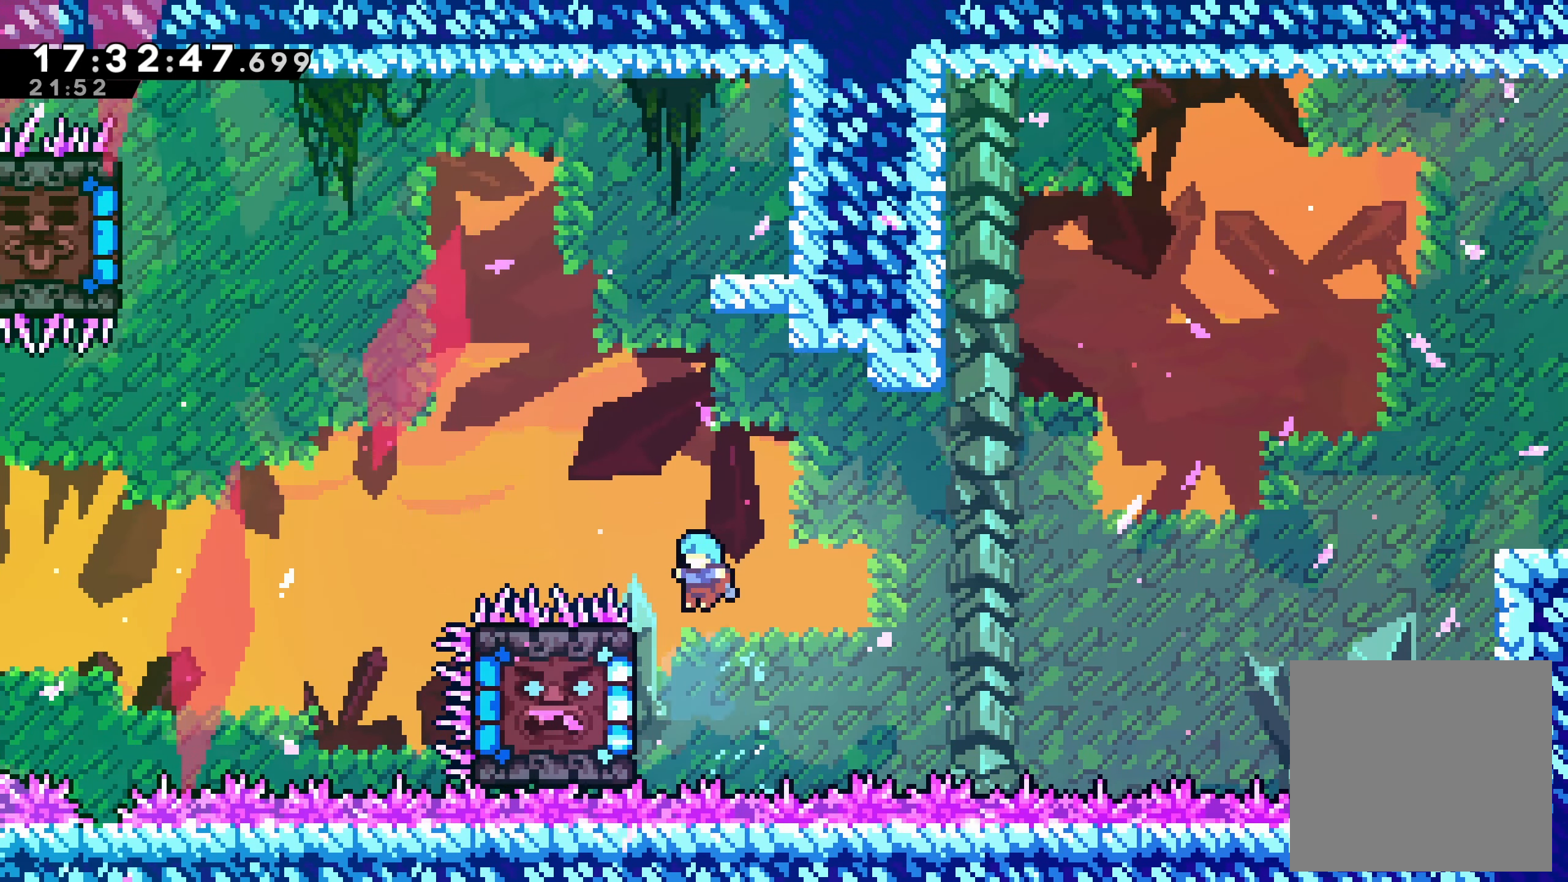
{"buttons": ["R2"], "left_stick": "center", "events": [[50, "DPAD_LEFT", "down"], [100, "R2", "down"], [267, "DPAD_UP", "down"], [300, "DPAD_LEFT", "up"], [400, "DPAD_UP", "up"]]}
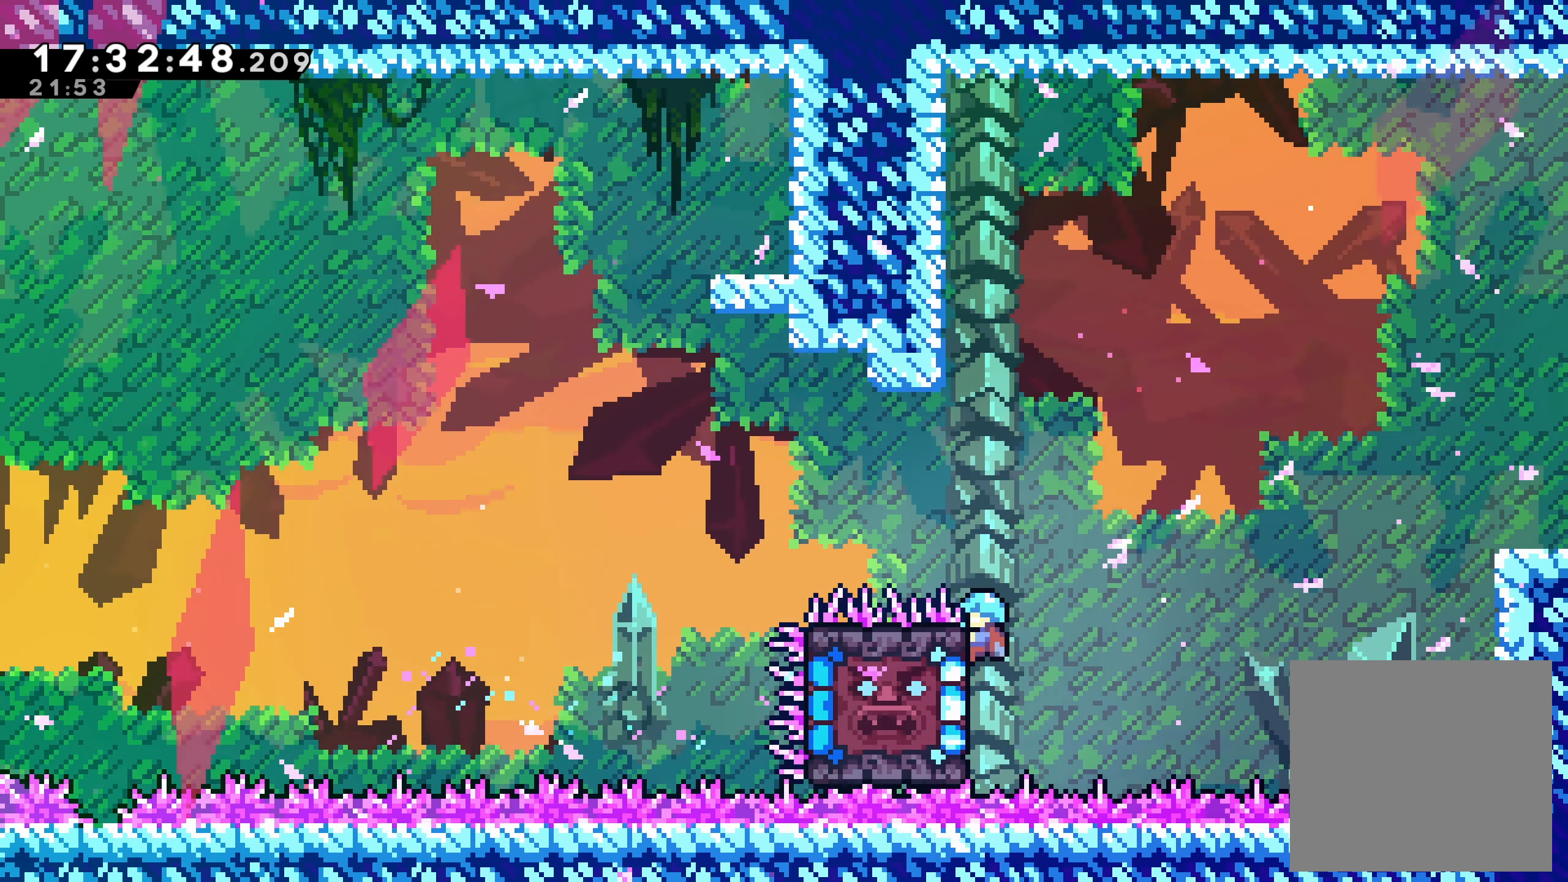
{"buttons": ["A", "R2"], "left_stick": "center", "events": [[167, "DPAD_UP", "down"], [200, "A", "down"], [200, "DPAD_RIGHT", "down"], [317, "DPAD_RIGHT", "up"], [500, "DPAD_UP", "up"]]}
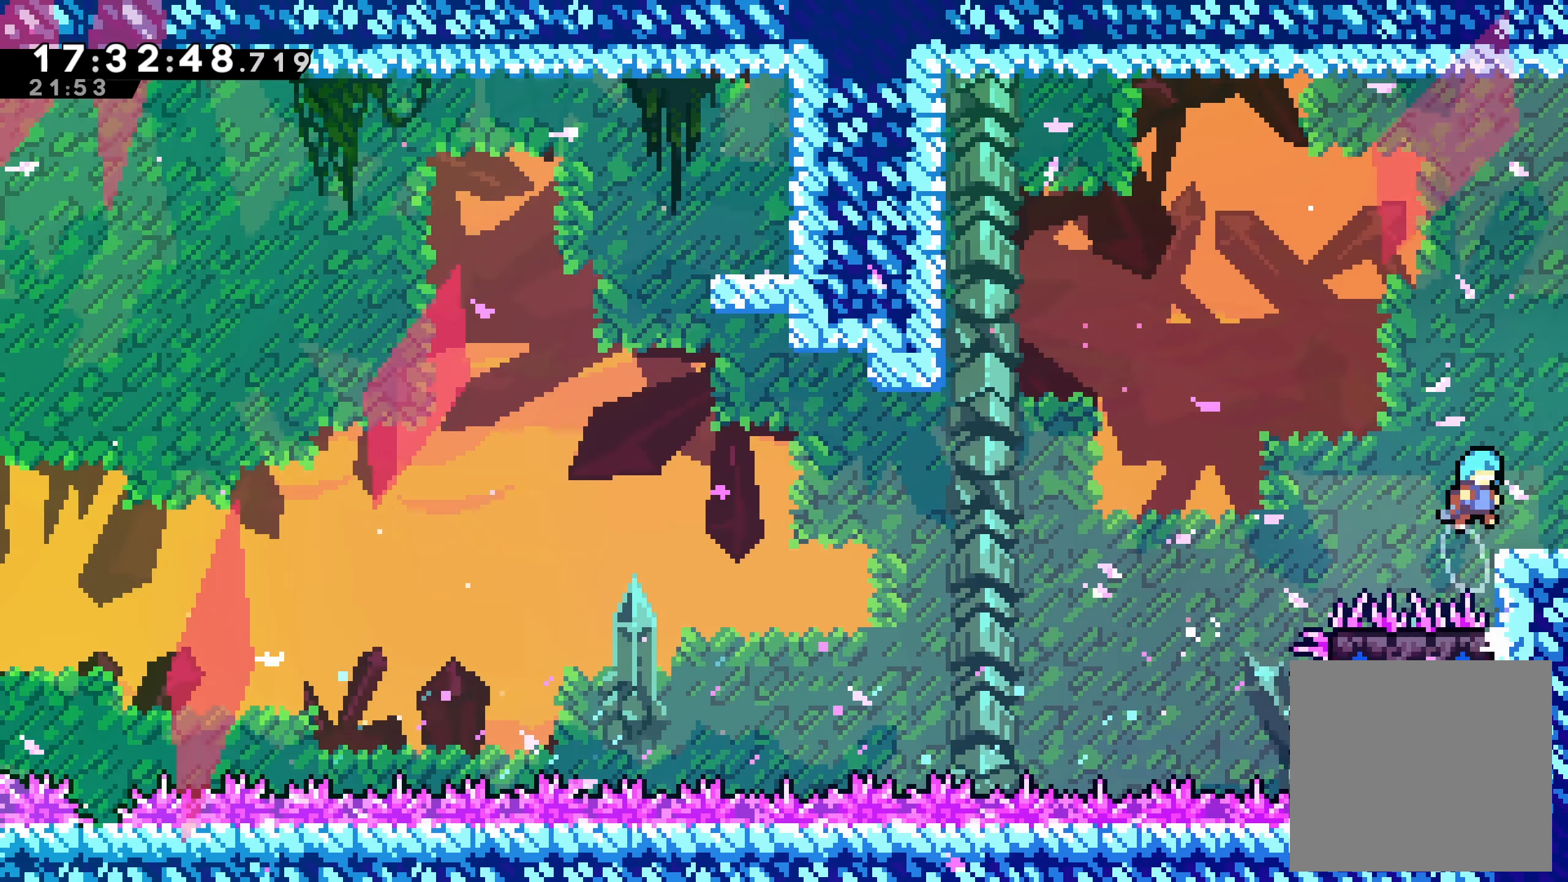
{"buttons": ["R2", "DPAD_UP", "DPAD_RIGHT"], "left_stick": "center", "events": [[16, "A", "up"], [133, "DPAD_RIGHT", "down"], [266, "DPAD_RIGHT", "up"], [333, "DPAD_UP", "down"], [350, "DPAD_RIGHT", "down"]]}
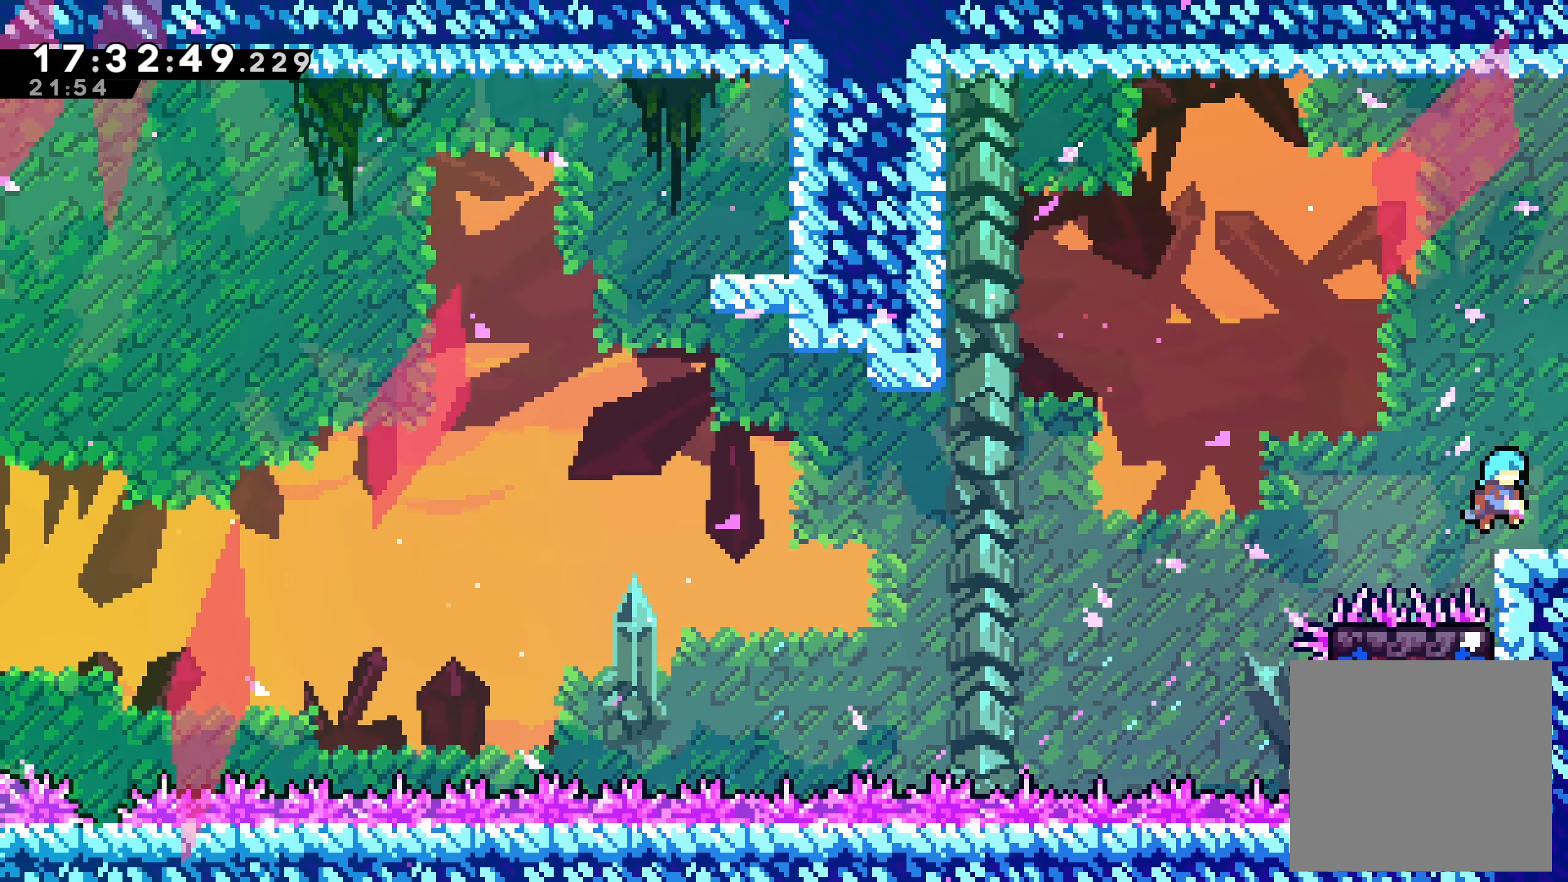
{"buttons": ["DPAD_DOWN"], "left_stick": "center", "events": [[33, "DPAD_RIGHT", "up"], [66, "DPAD_UP", "up"], [216, "R2", "up"], [433, "DPAD_DOWN", "down"]]}
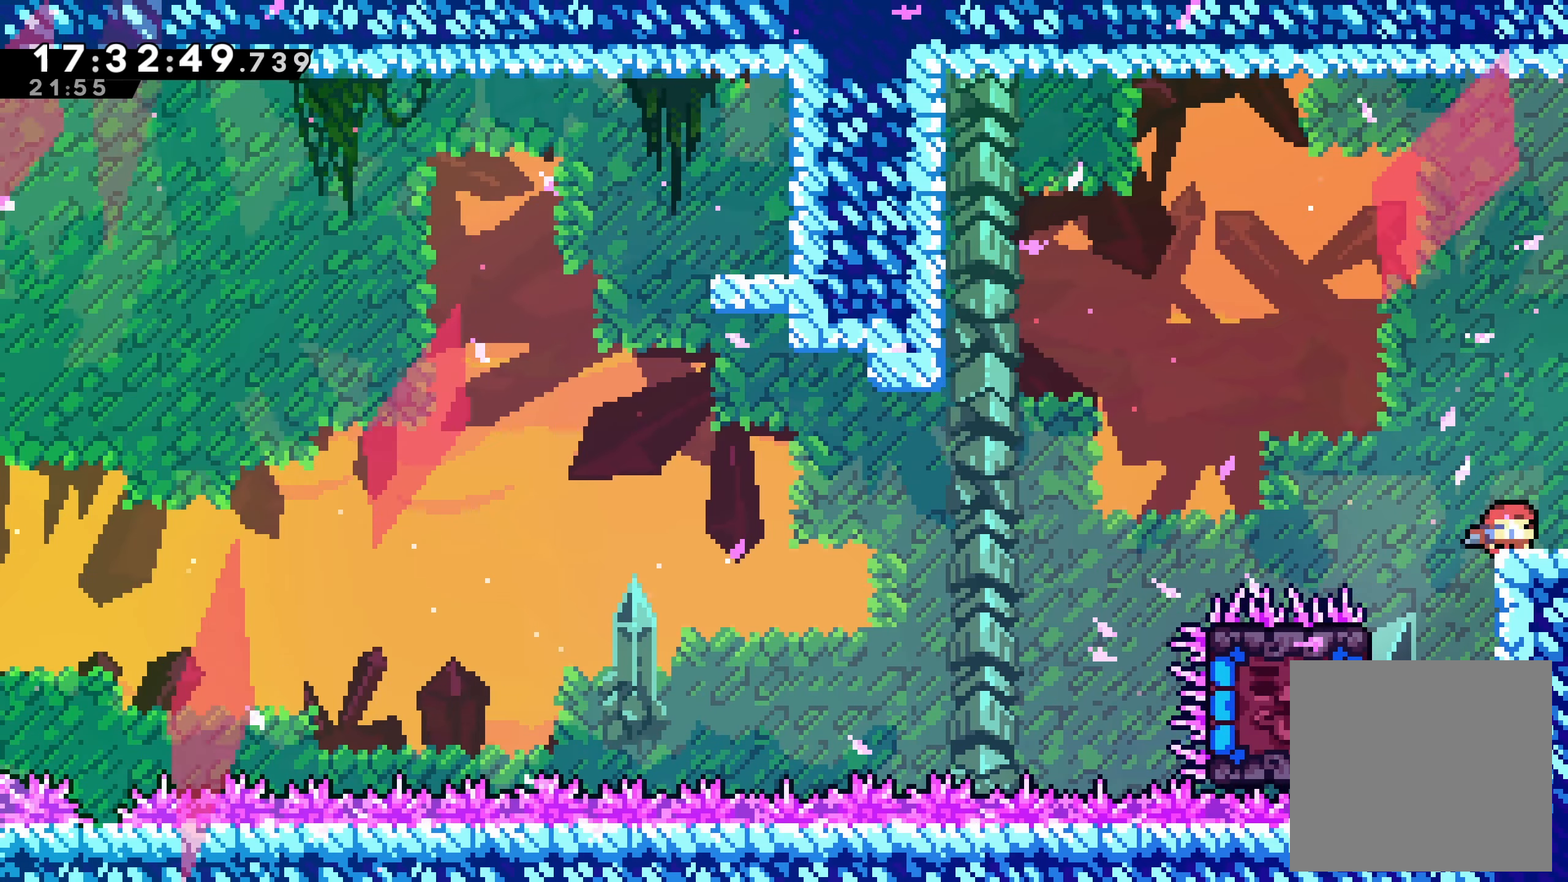
{"buttons": [], "left_stick": "center", "events": [[50, "DPAD_DOWN", "up"], [116, "DPAD_DOWN", "down"], [250, "DPAD_DOWN", "up"]]}
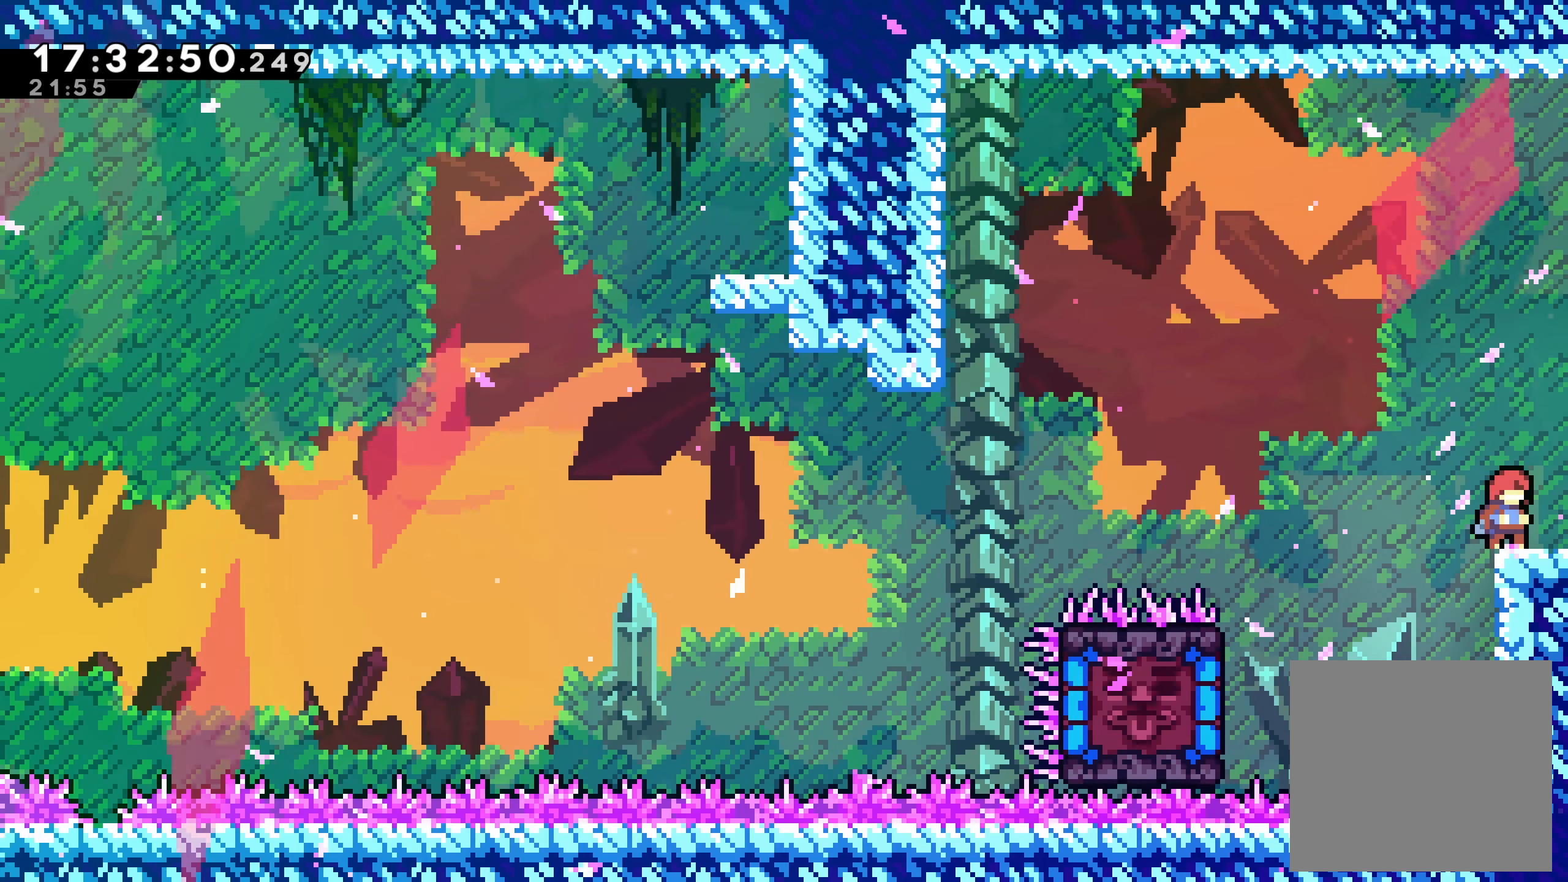
{"buttons": ["DPAD_RIGHT"], "left_stick": "center", "events": [[50, "DPAD_RIGHT", "down"]]}
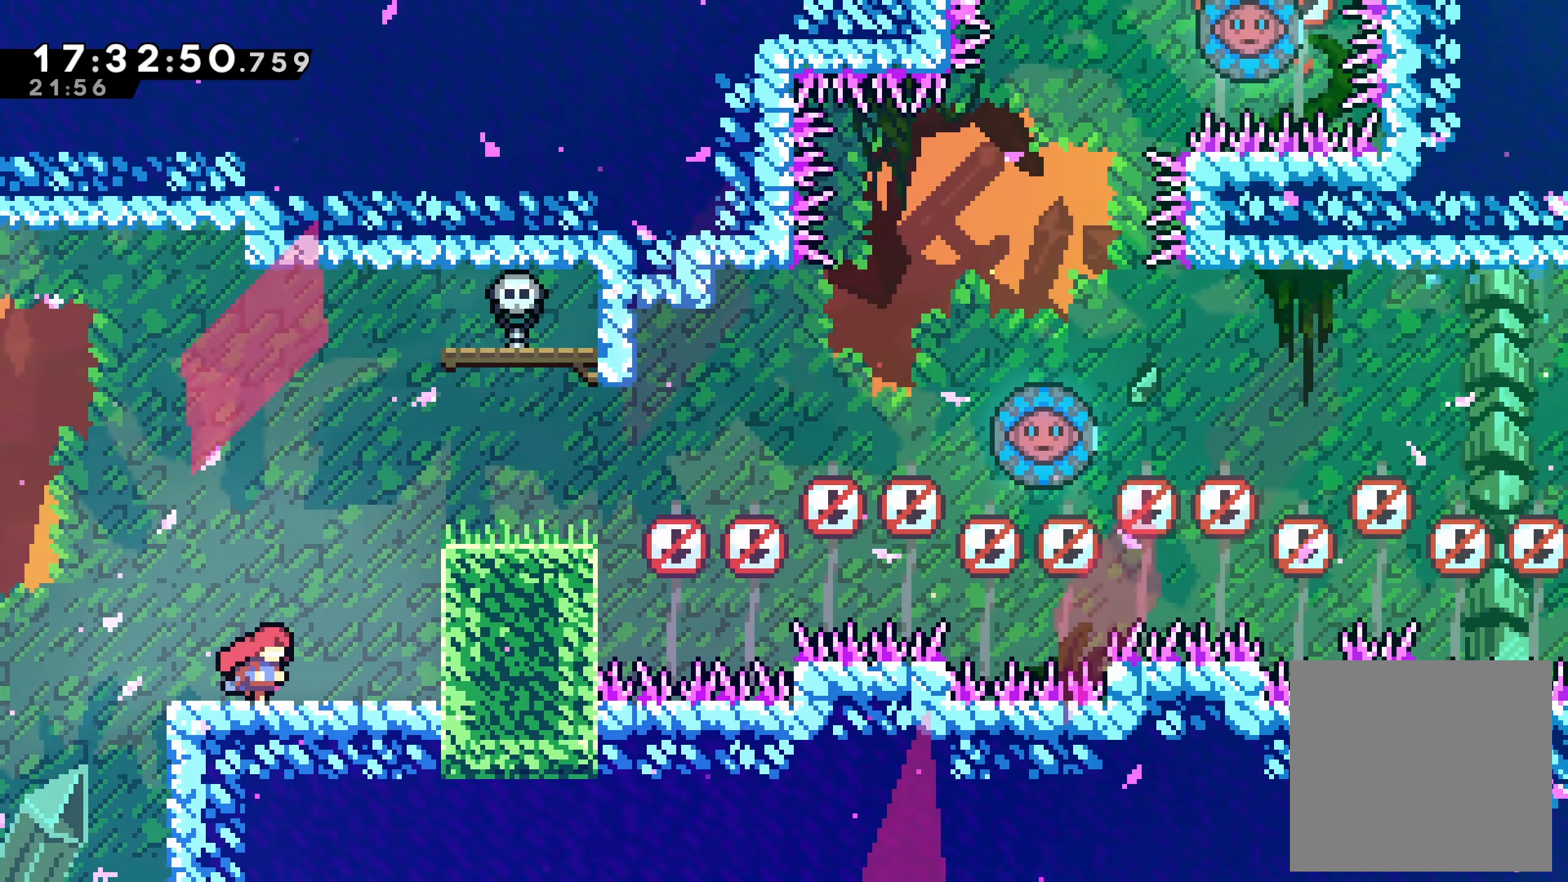
{"buttons": ["DPAD_RIGHT"], "left_stick": "center", "events": []}
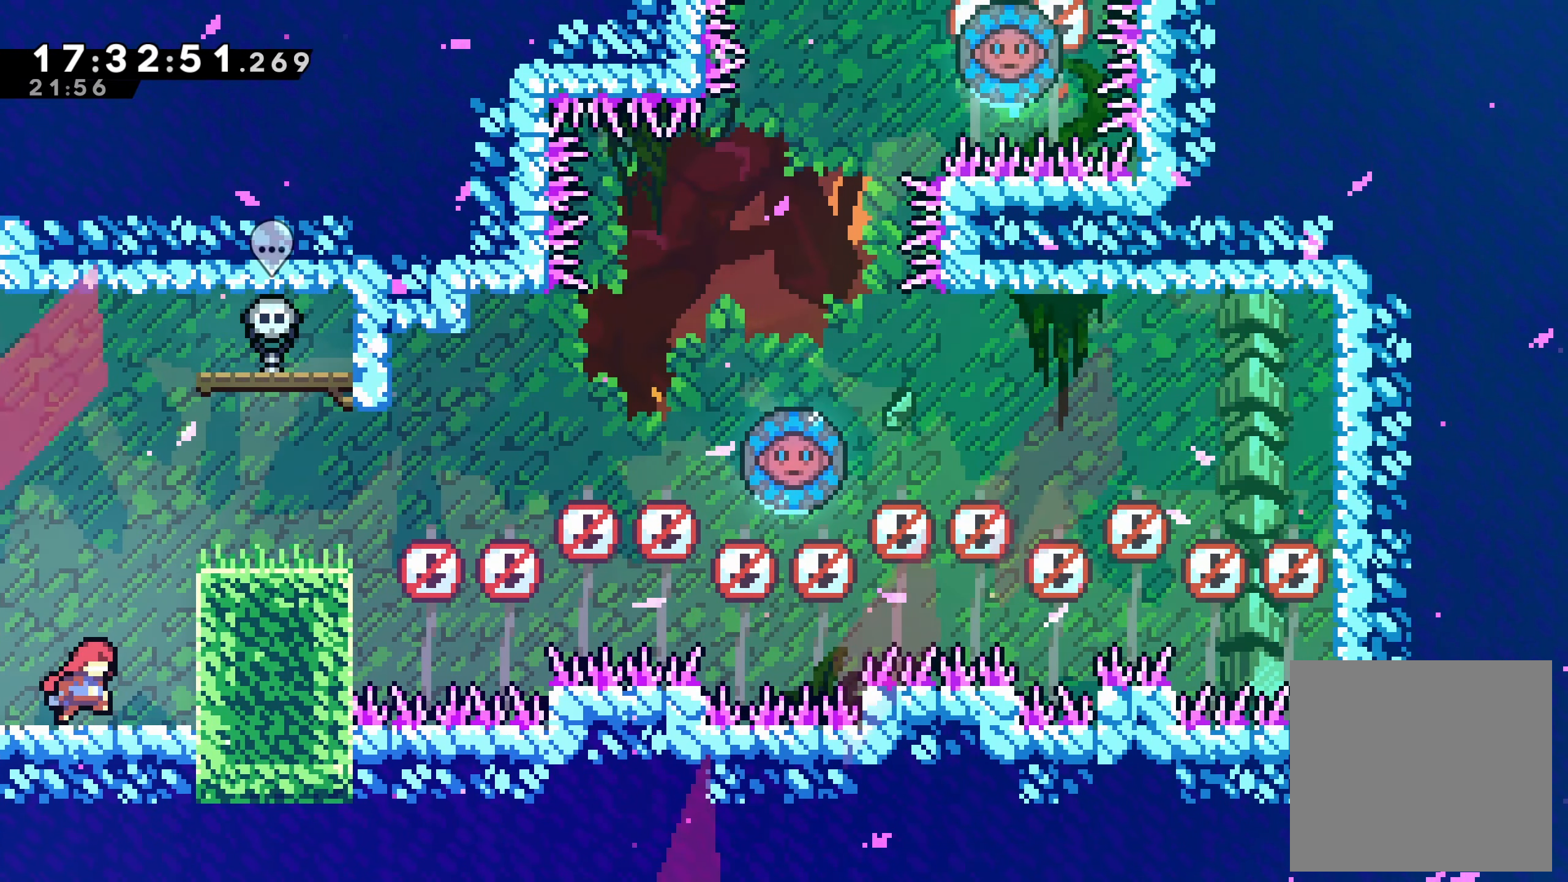
{"buttons": ["R2", "DPAD_UP", "DPAD_RIGHT"], "left_stick": "center", "events": [[200, "A", "down"], [316, "DPAD_UP", "down"], [433, "A", "up"], [466, "R2", "down"]]}
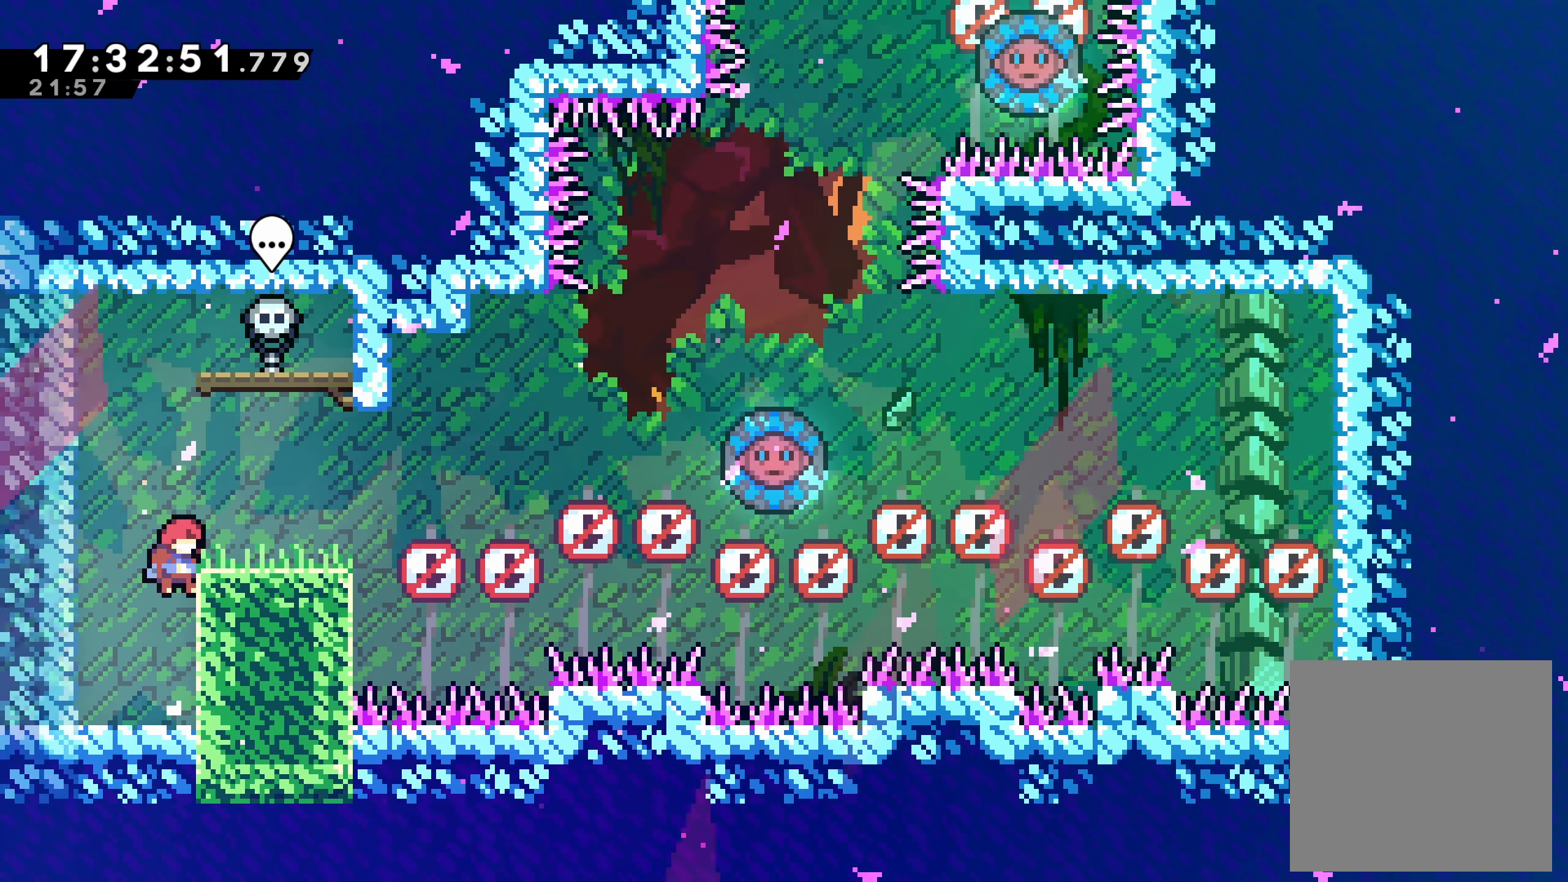
{"buttons": [], "left_stick": "center", "events": [[350, "DPAD_UP", "up"], [433, "DPAD_RIGHT", "up"], [466, "R2", "up"]]}
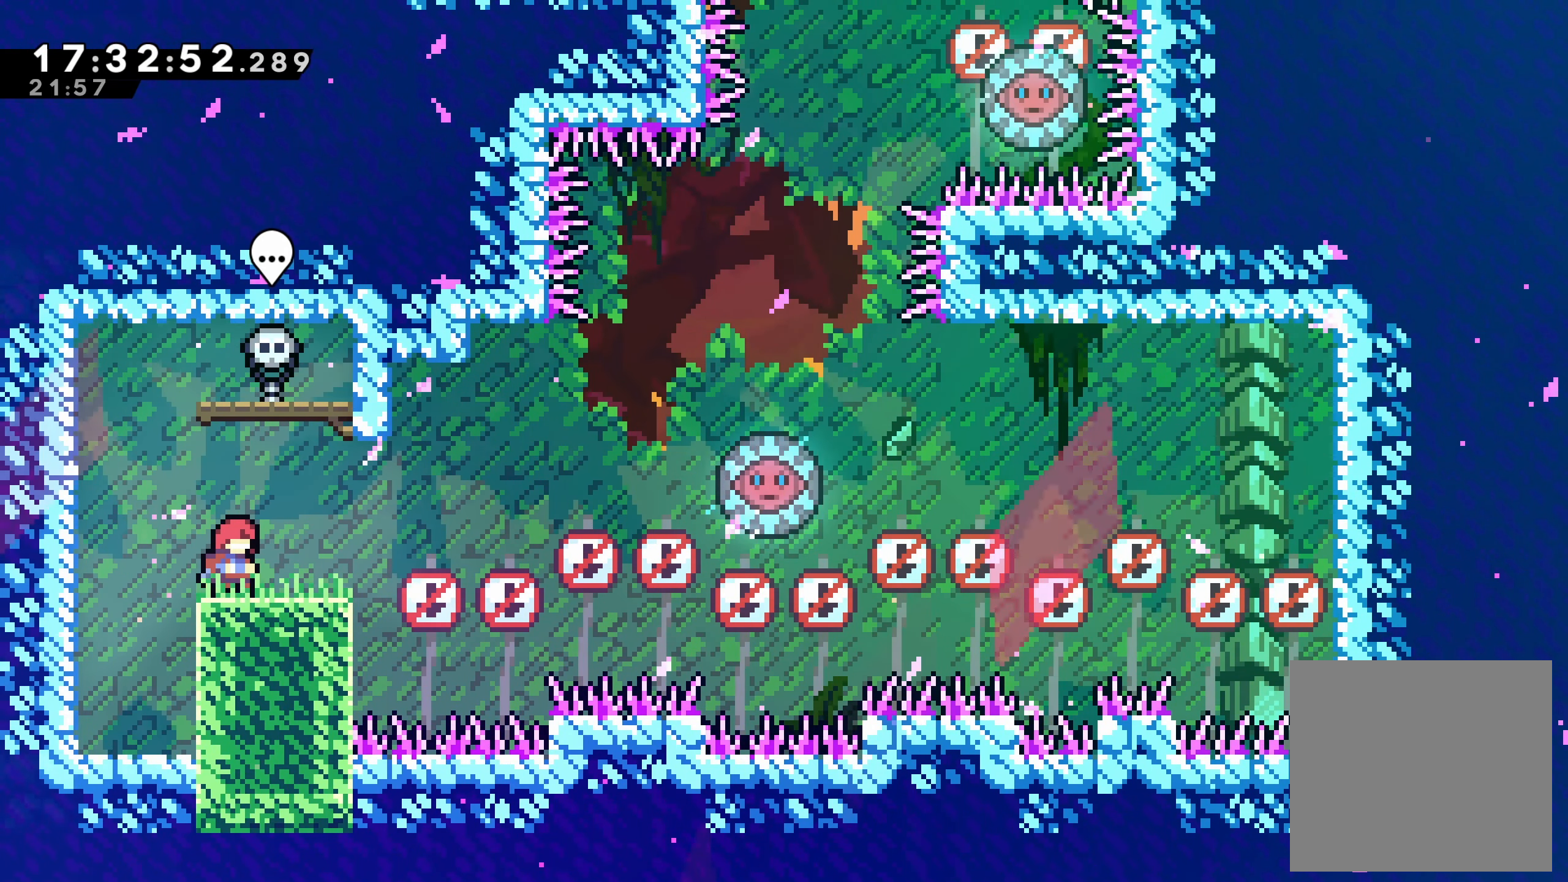
{"buttons": [], "left_stick": "center", "events": []}
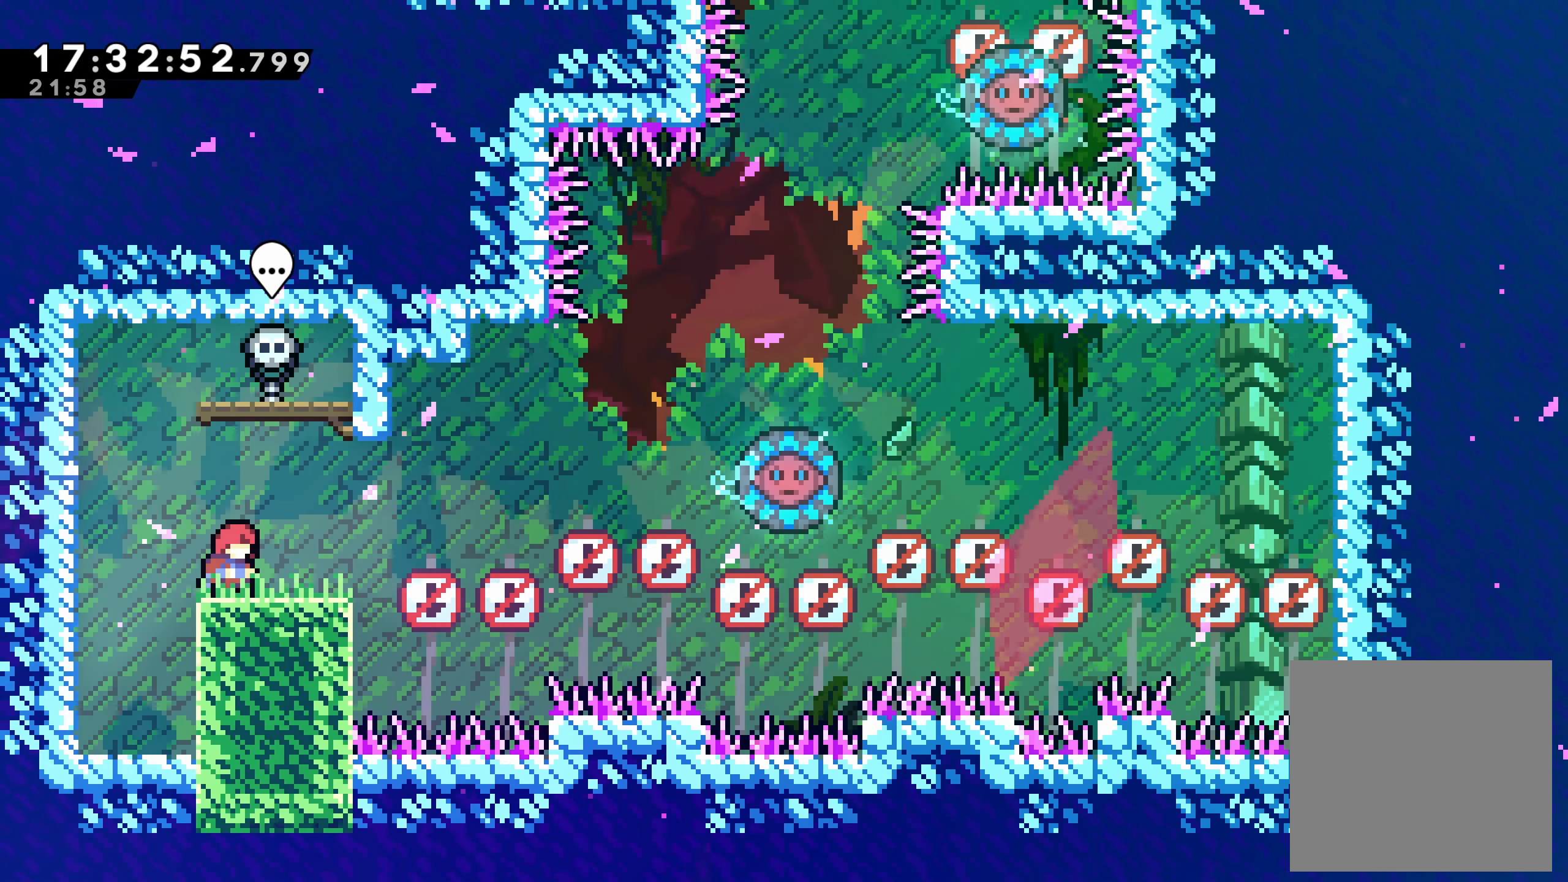
{"buttons": [], "left_stick": "center", "events": []}
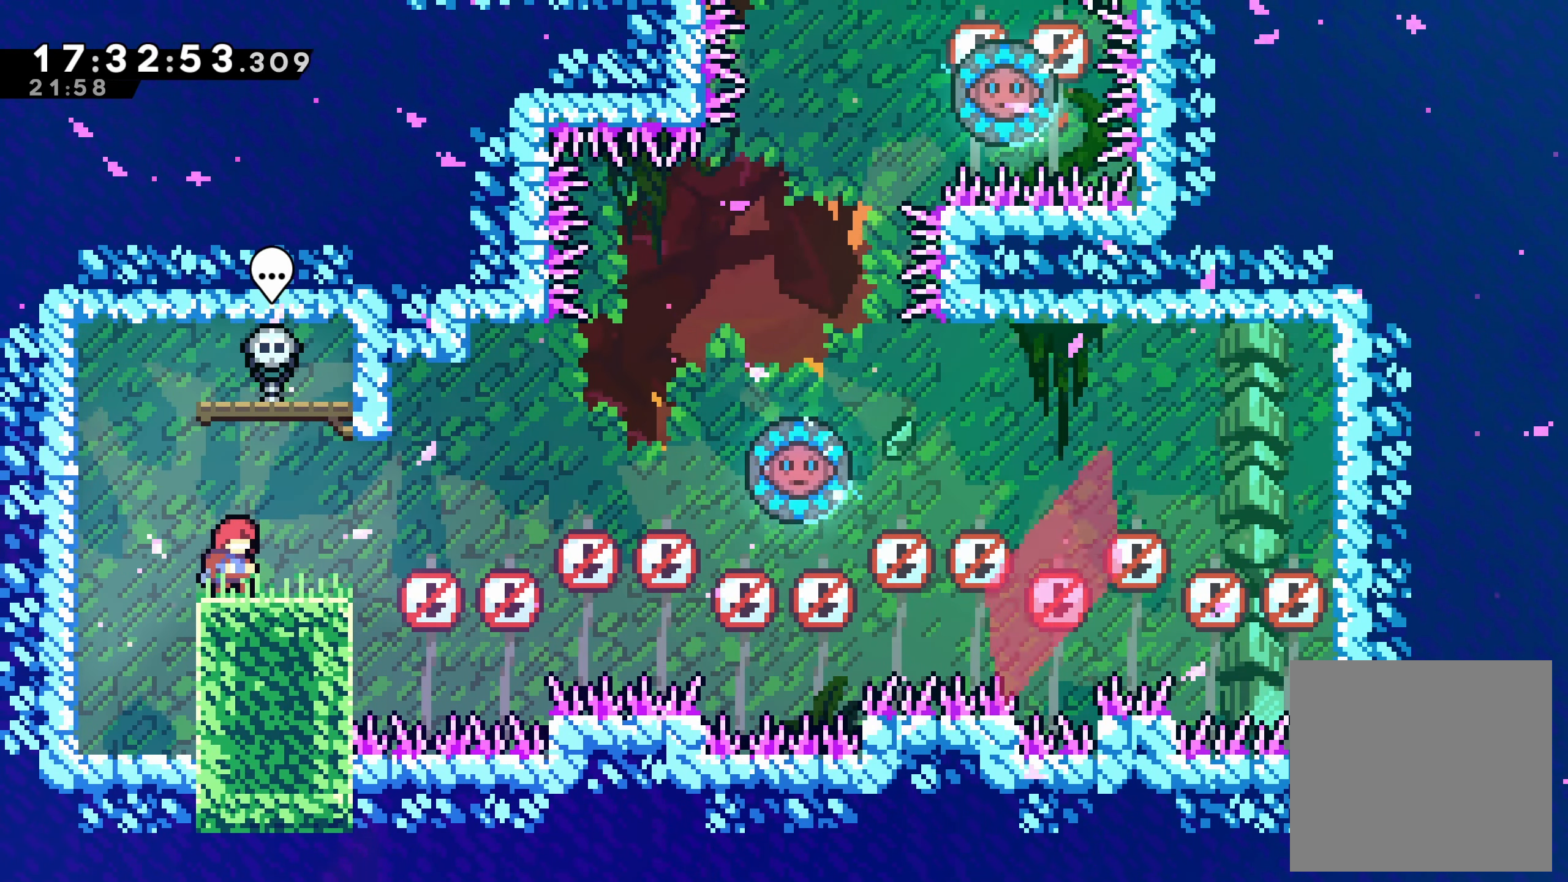
{"buttons": [], "left_stick": "center", "events": [[116, "DPAD_DOWN", "down"], [133, "DPAD_RIGHT", "down"], [316, "DPAD_RIGHT", "up"], [350, "DPAD_DOWN", "up"]]}
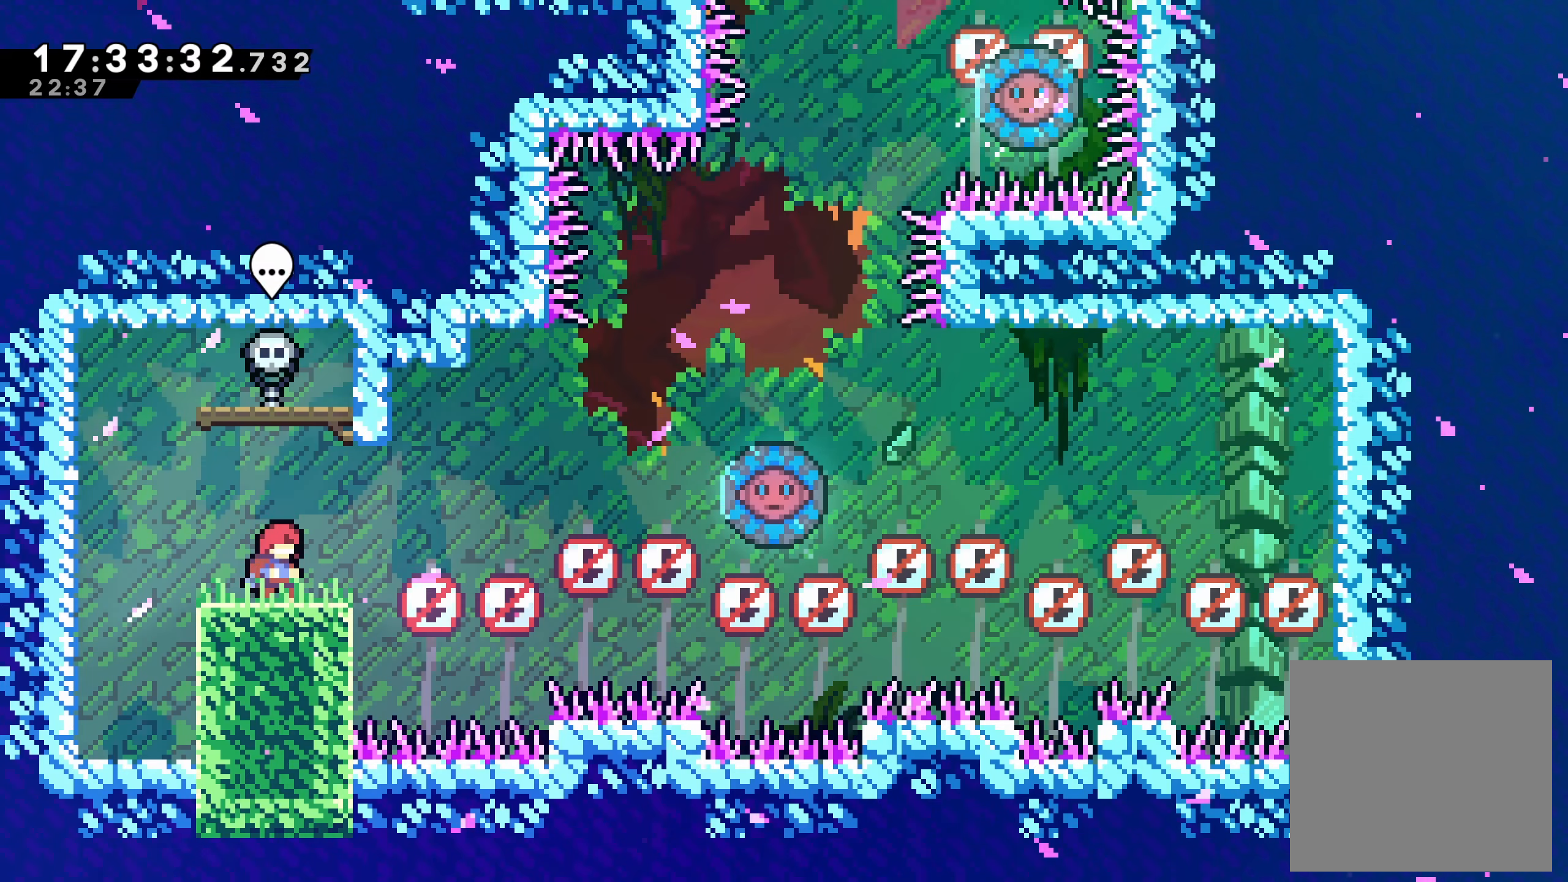
{"buttons": ["A", "DPAD_RIGHT"], "left_stick": "center", "events": [[217, "DPAD_RIGHT", "down"], [500, "A", "down"]]}
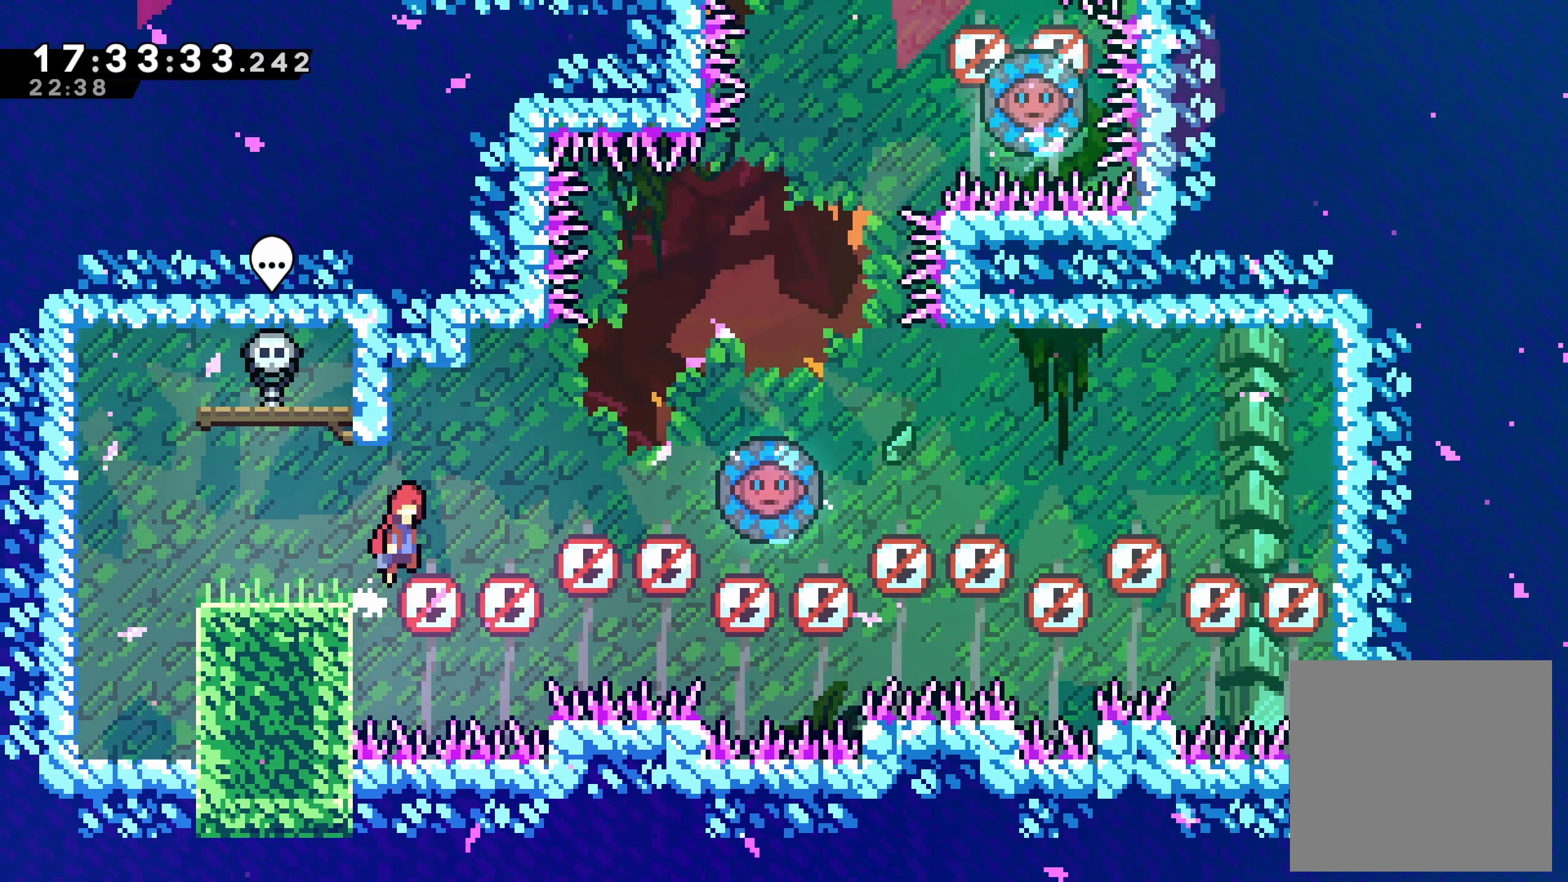
{"buttons": ["X", "DPAD_UP", "DPAD_RIGHT"], "left_stick": "center", "events": [[217, "A", "up"], [267, "DPAD_RIGHT", "up"], [383, "DPAD_RIGHT", "down"], [417, "DPAD_UP", "down"], [450, "X", "down"]]}
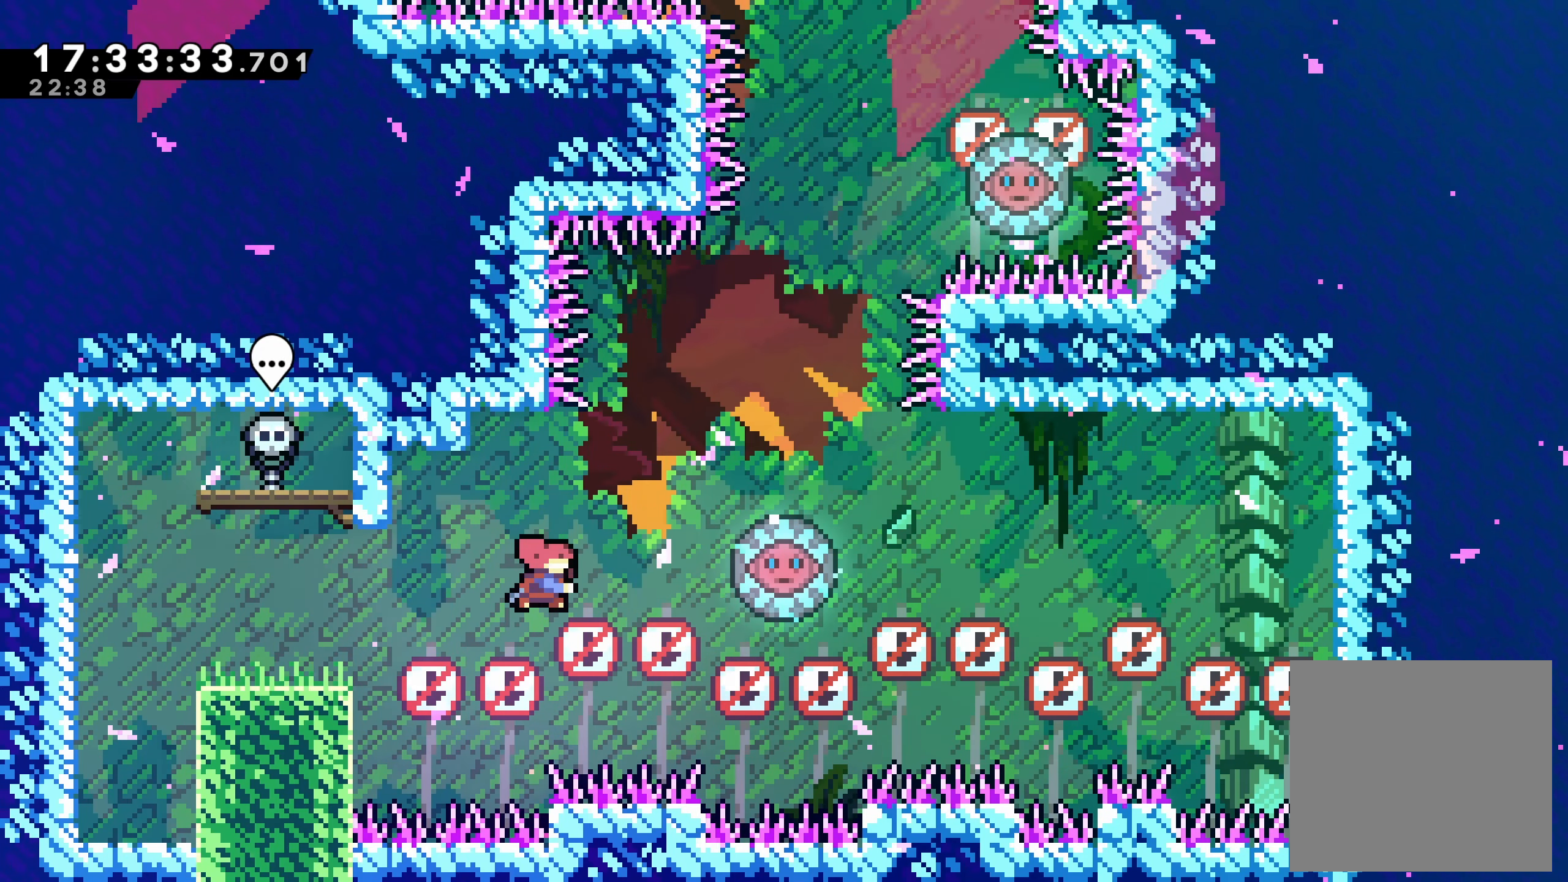
{"buttons": [], "left_stick": "center", "events": [[167, "DPAD_UP", "up"], [217, "DPAD_RIGHT", "up"], [217, "X", "up"], [317, "DPAD_RIGHT", "down"], [433, "DPAD_RIGHT", "up"]]}
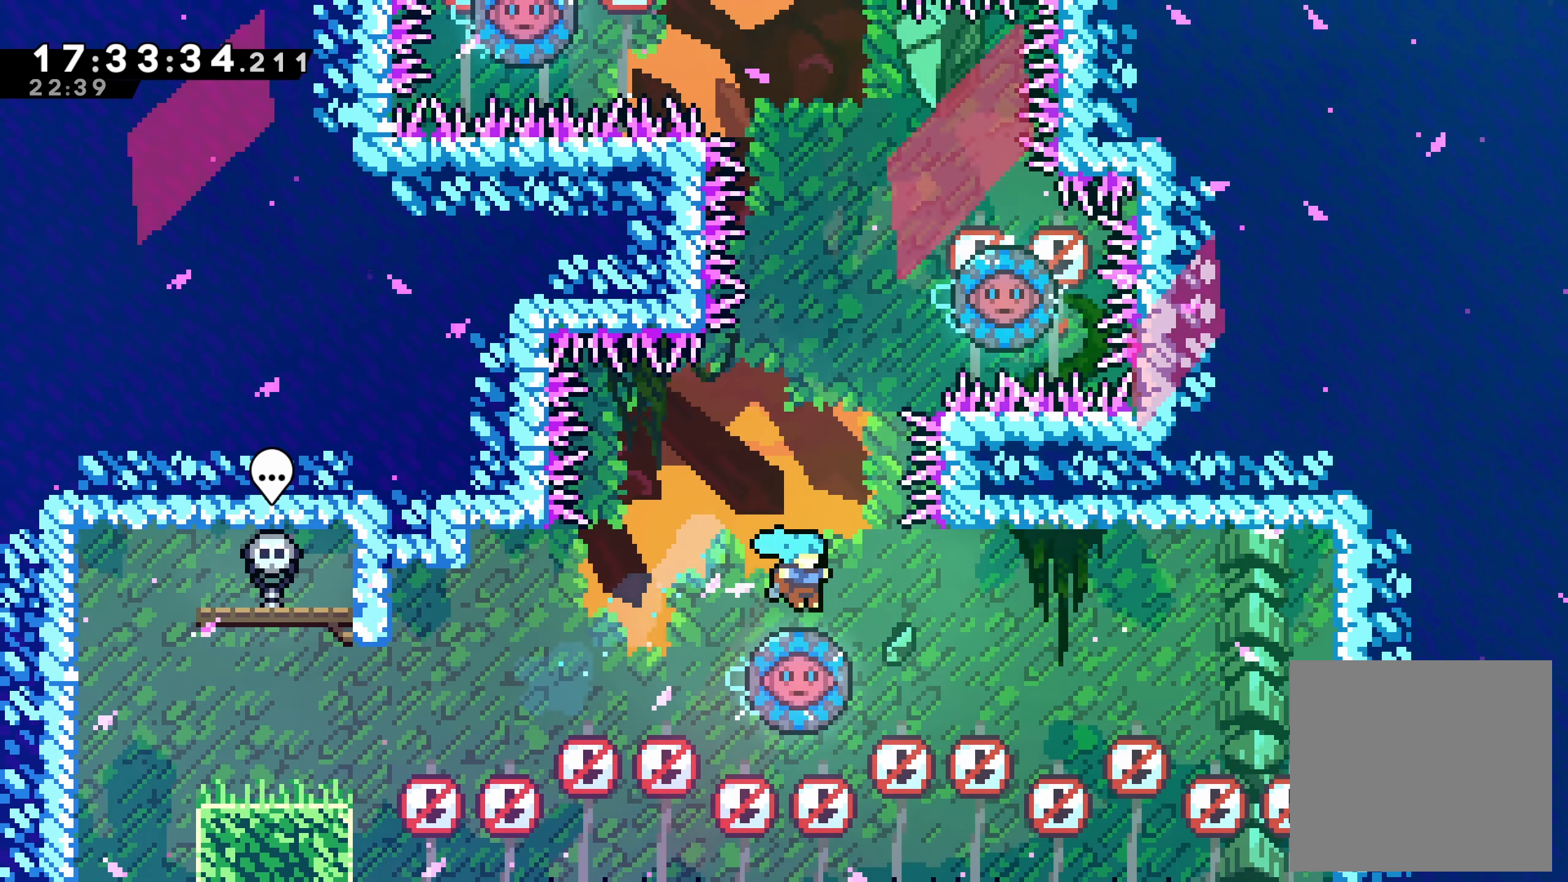
{"buttons": [], "left_stick": "center", "events": []}
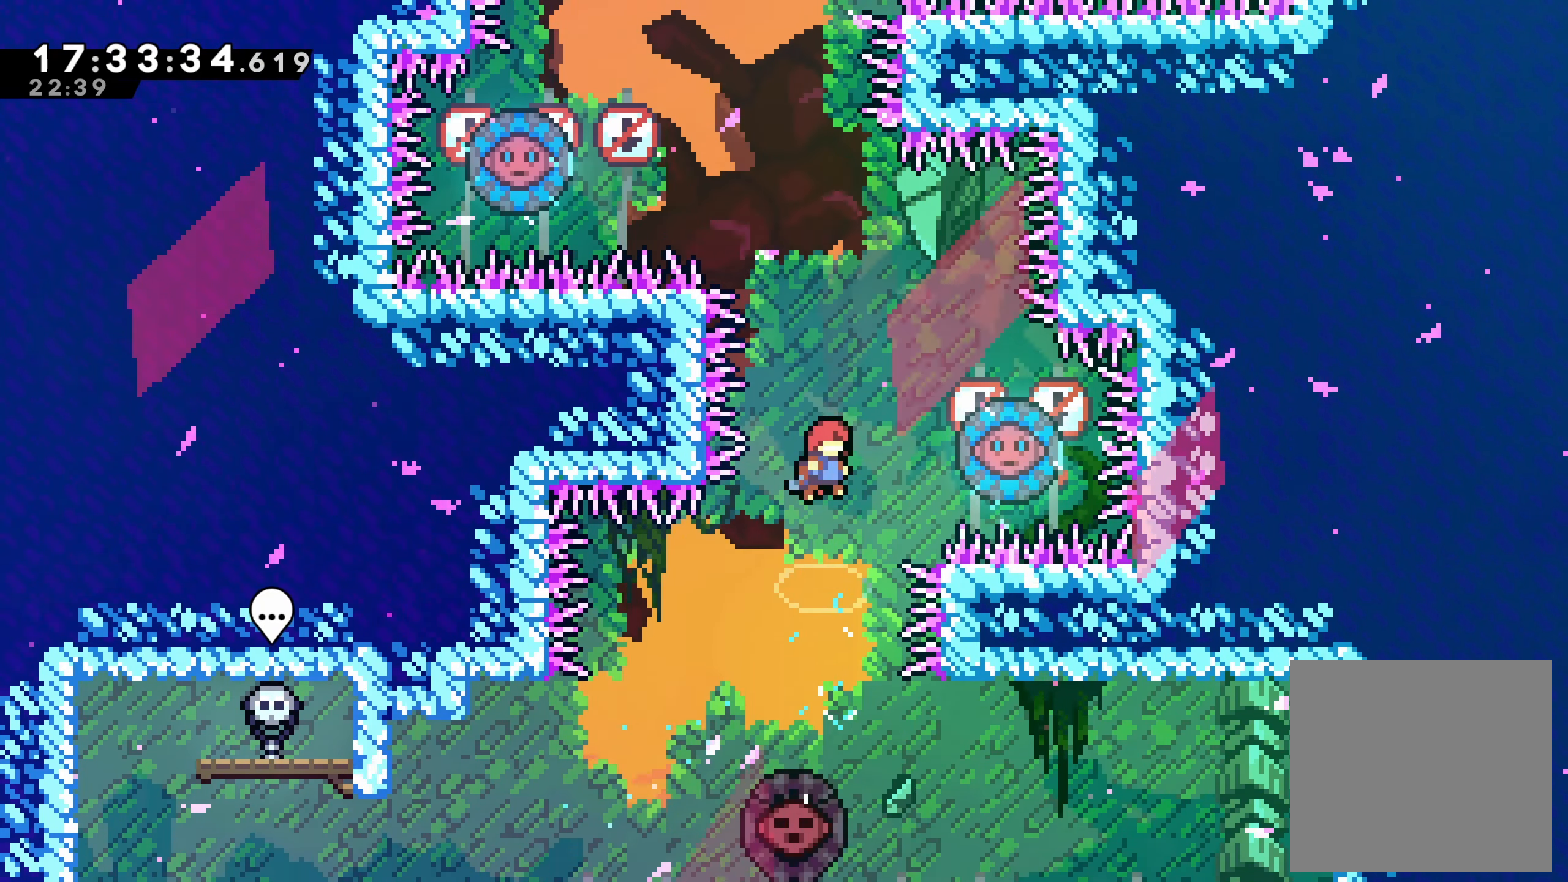
{"buttons": ["DPAD_RIGHT"], "left_stick": "center"}
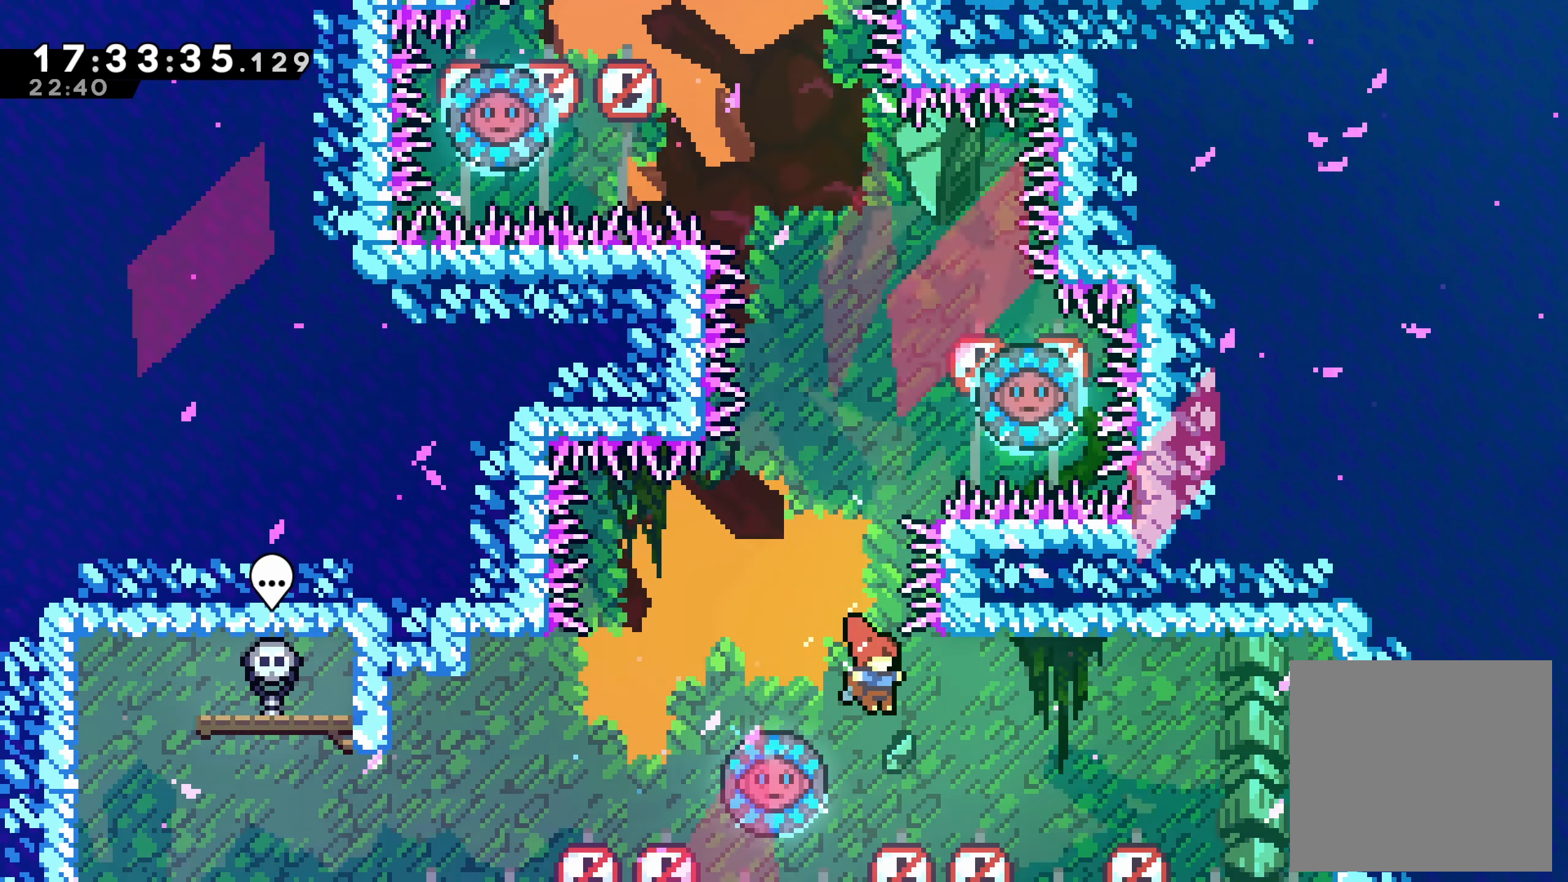
{"buttons": ["DPAD_RIGHT"], "left_stick": "center", "events": [[50, "DPAD_RIGHT", "up"], [150, "DPAD_LEFT", "down"], [167, "X", "down"], [367, "DPAD_LEFT", "up"], [367, "X", "up"], [417, "DPAD_RIGHT", "down"]]}
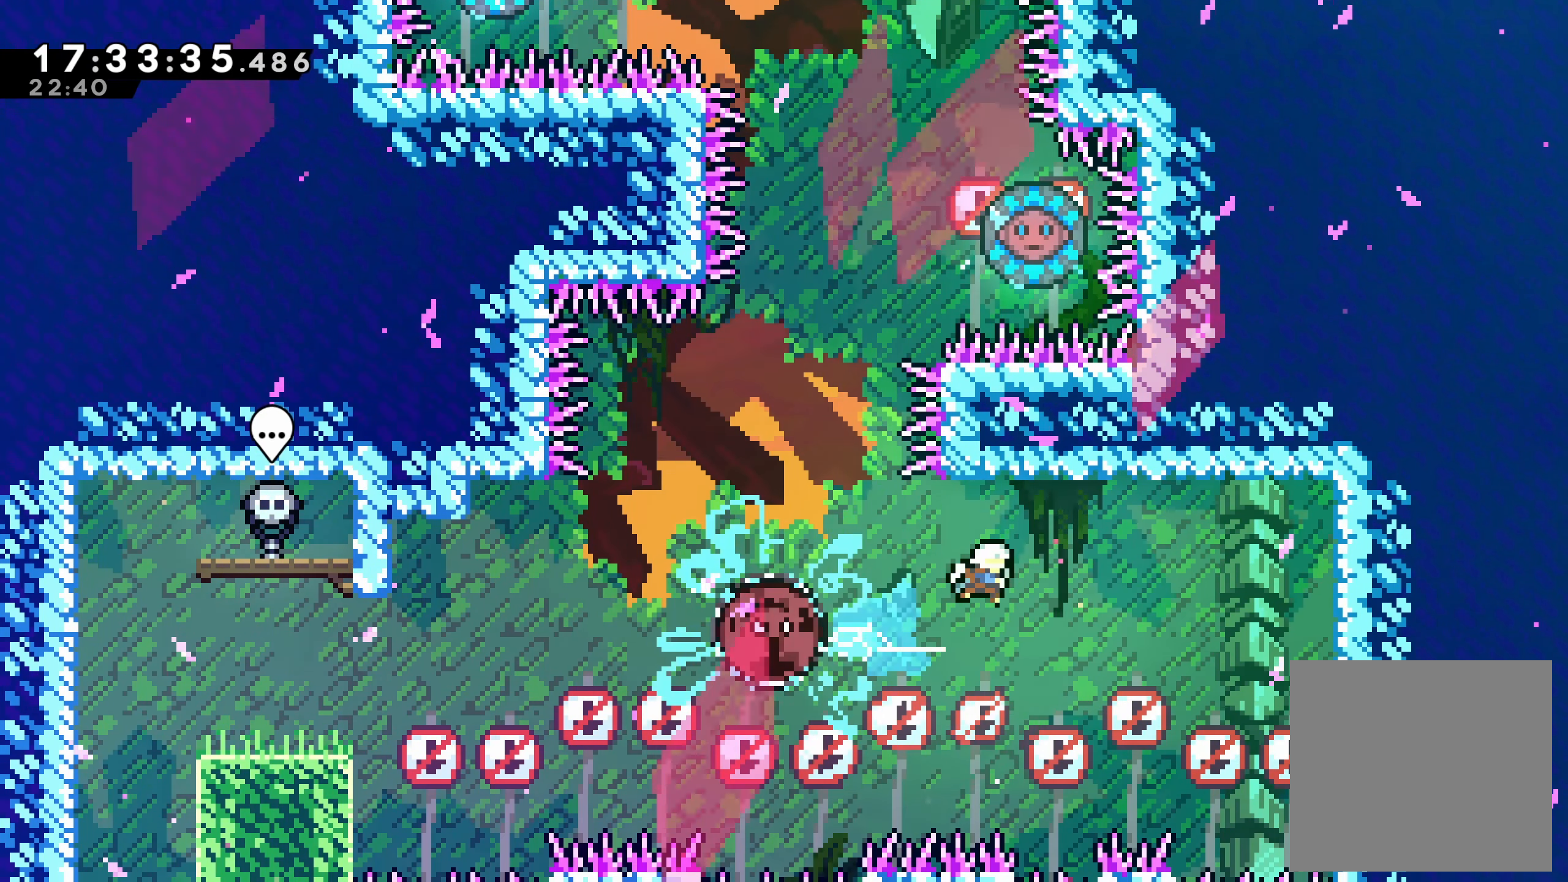
{"buttons": ["R2", "DPAD_RIGHT"], "left_stick": "center", "events": [[400, "R2", "down"]]}
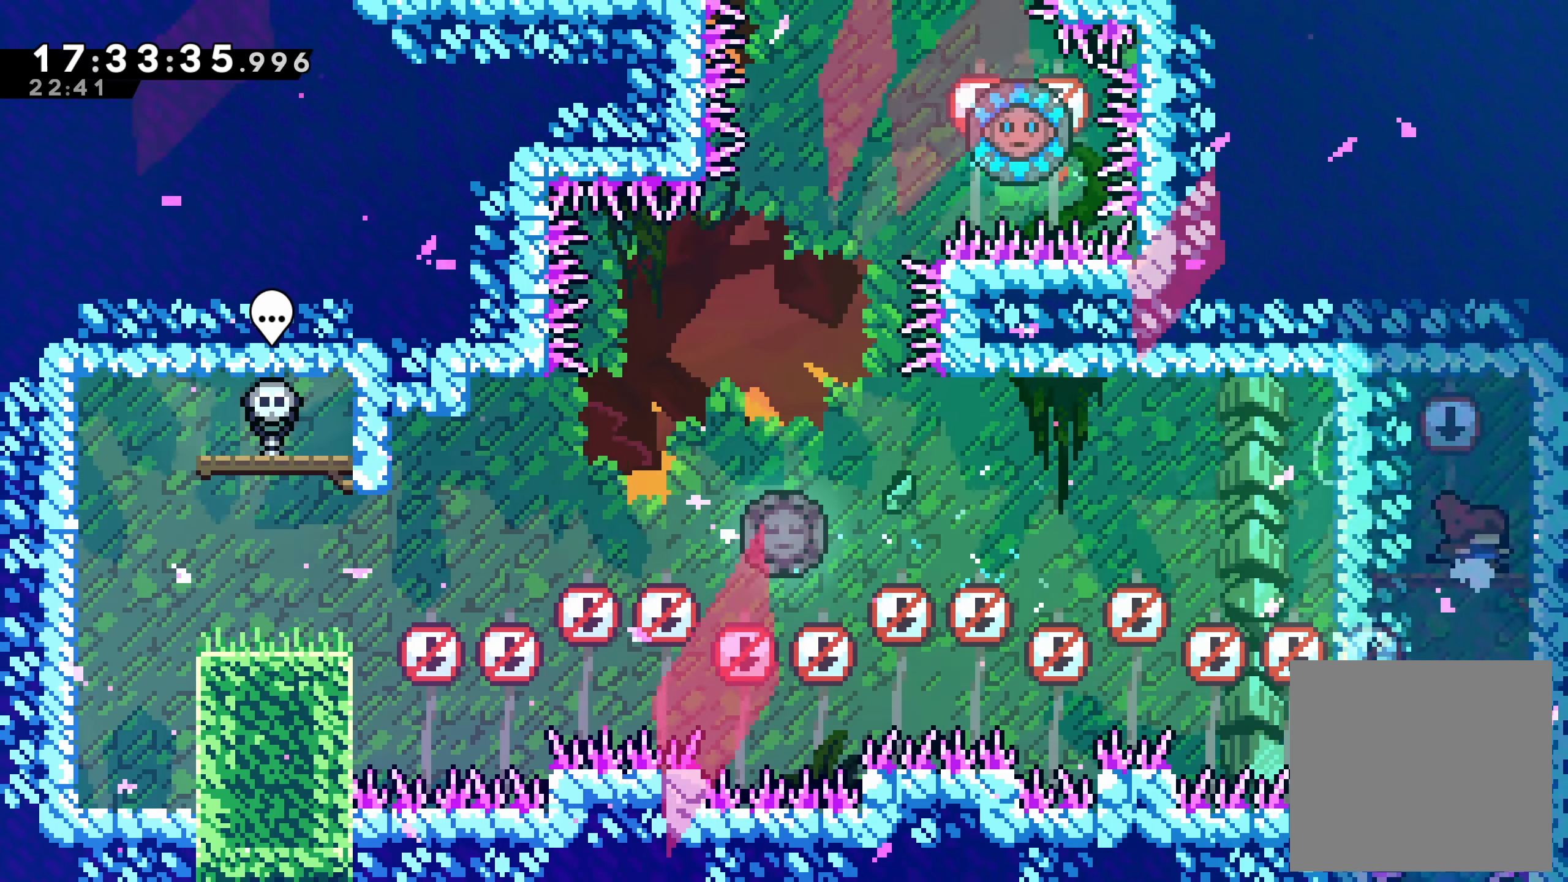
{"buttons": ["R2"], "left_stick": "center", "events": [[200, "DPAD_RIGHT", "up"]]}
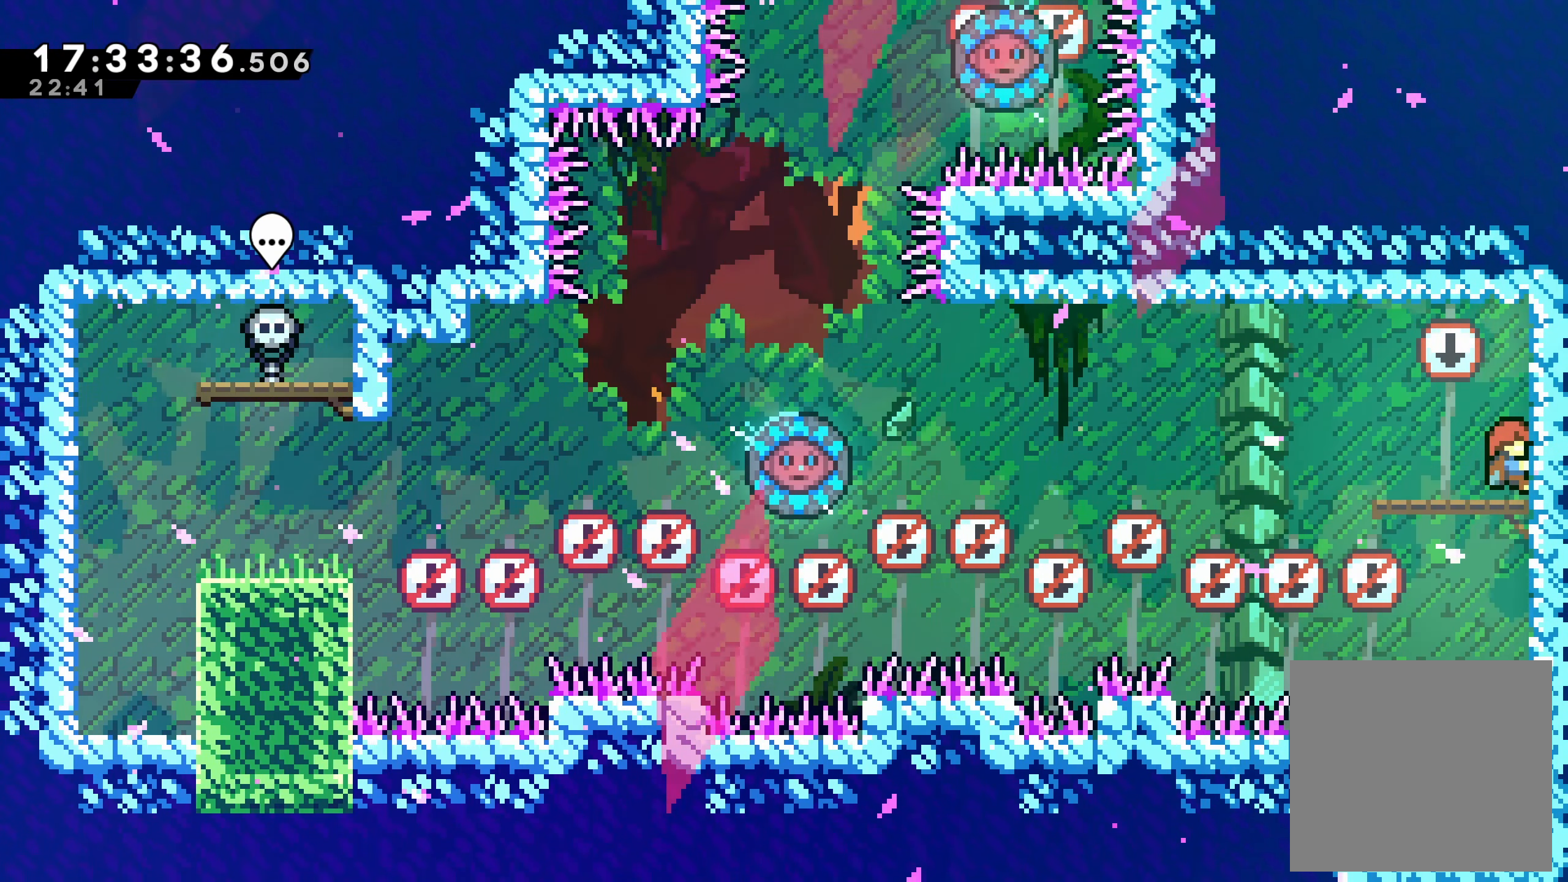
{"buttons": [], "left_stick": "center", "events": [[333, "R2", "up"]]}
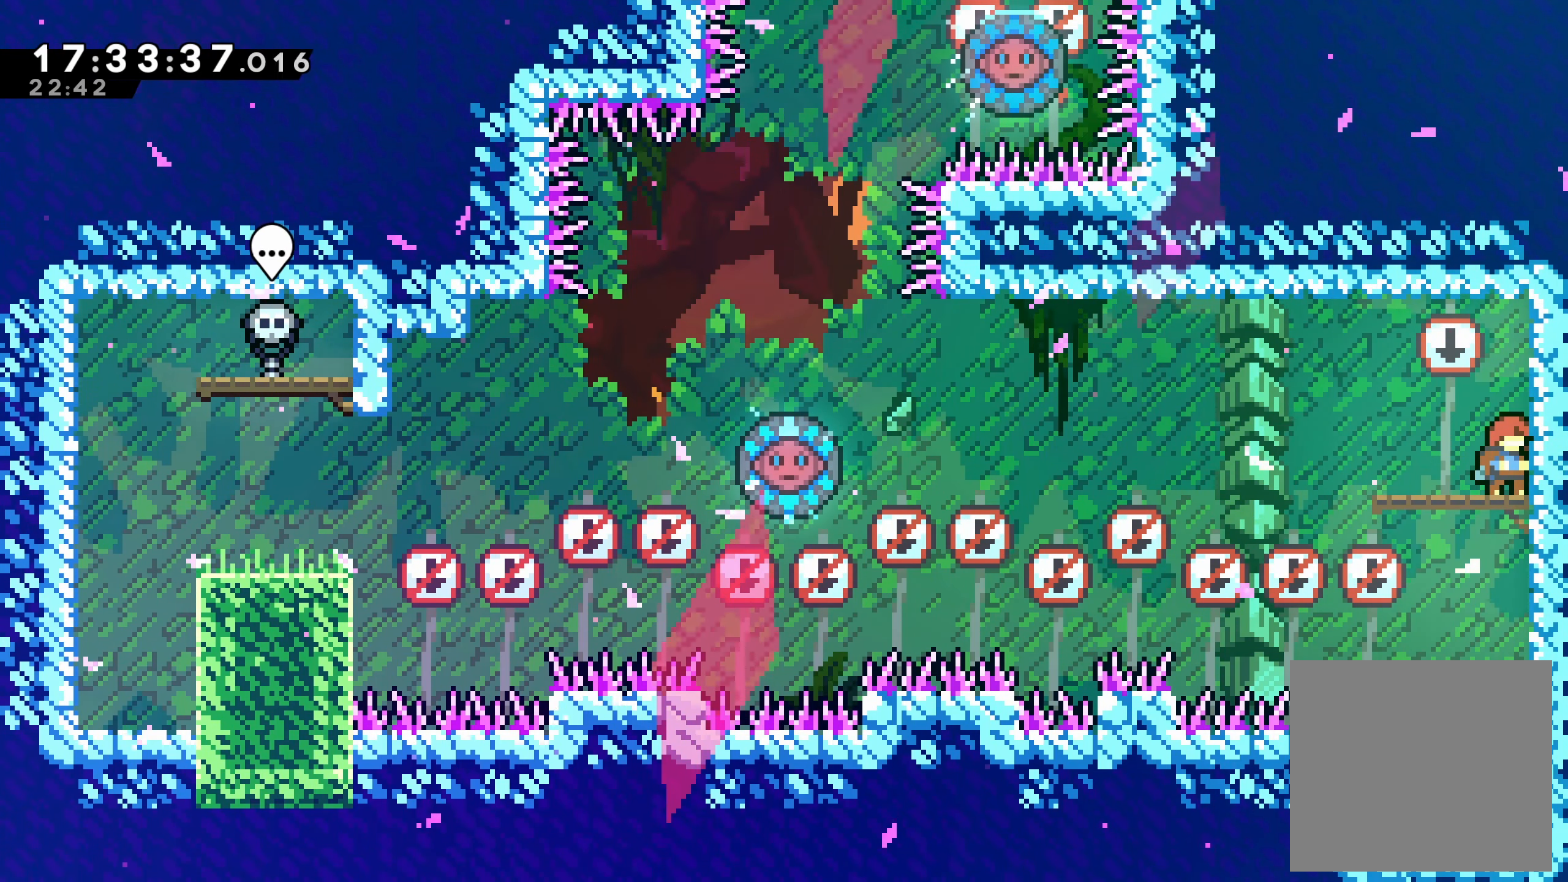
{"buttons": [], "left_stick": "center", "events": [[117, "DPAD_LEFT", "down"], [317, "DPAD_LEFT", "up"]]}
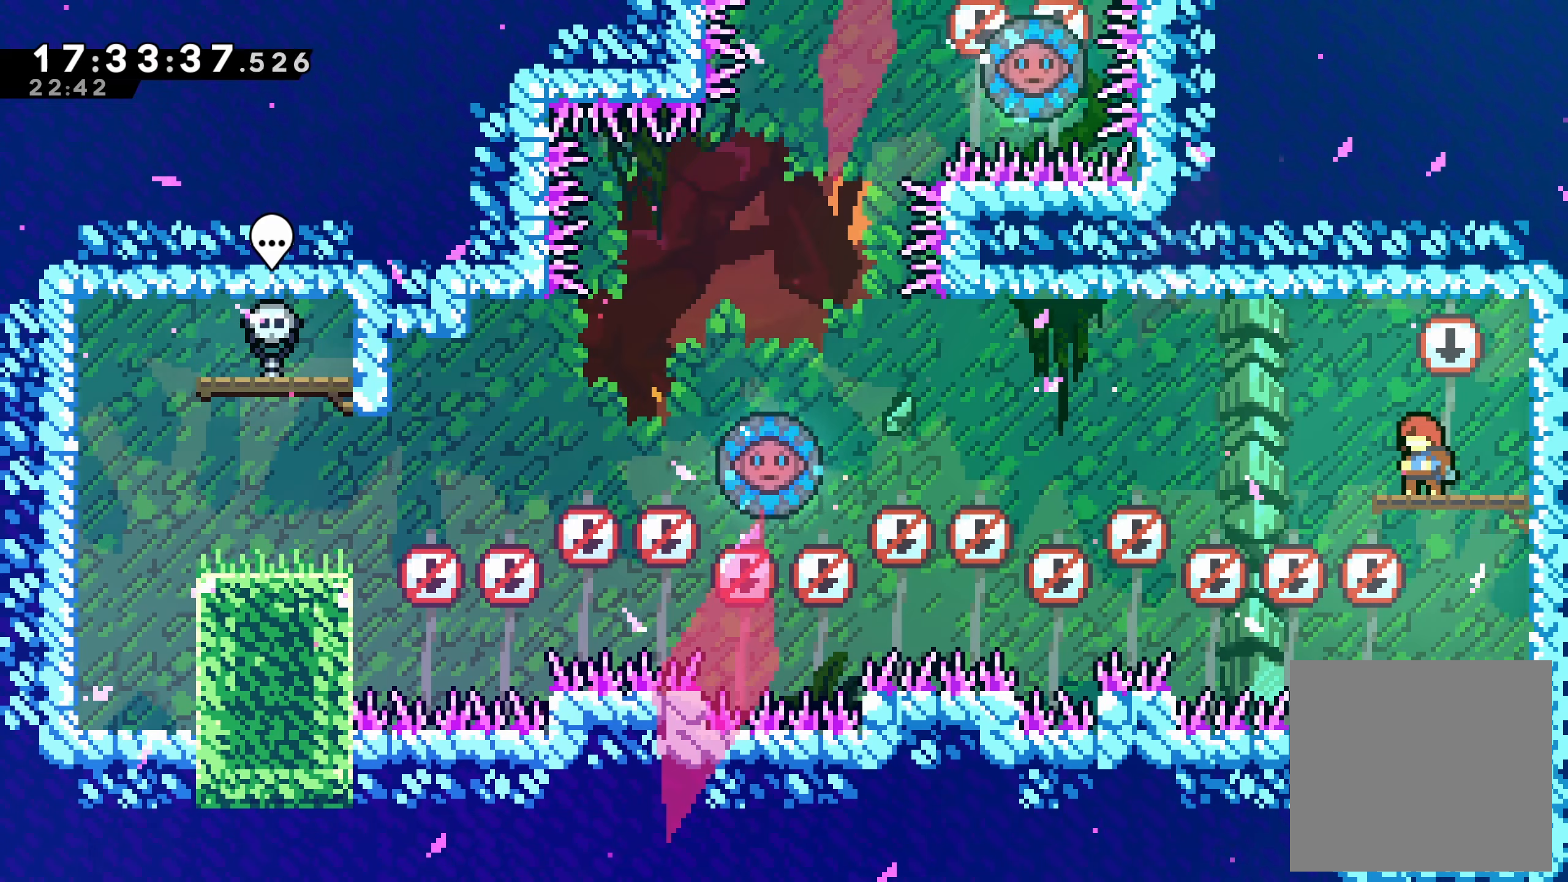
{"buttons": ["A", "DPAD_LEFT"], "left_stick": "center", "events": [[417, "DPAD_LEFT", "down"], [467, "A", "down"]]}